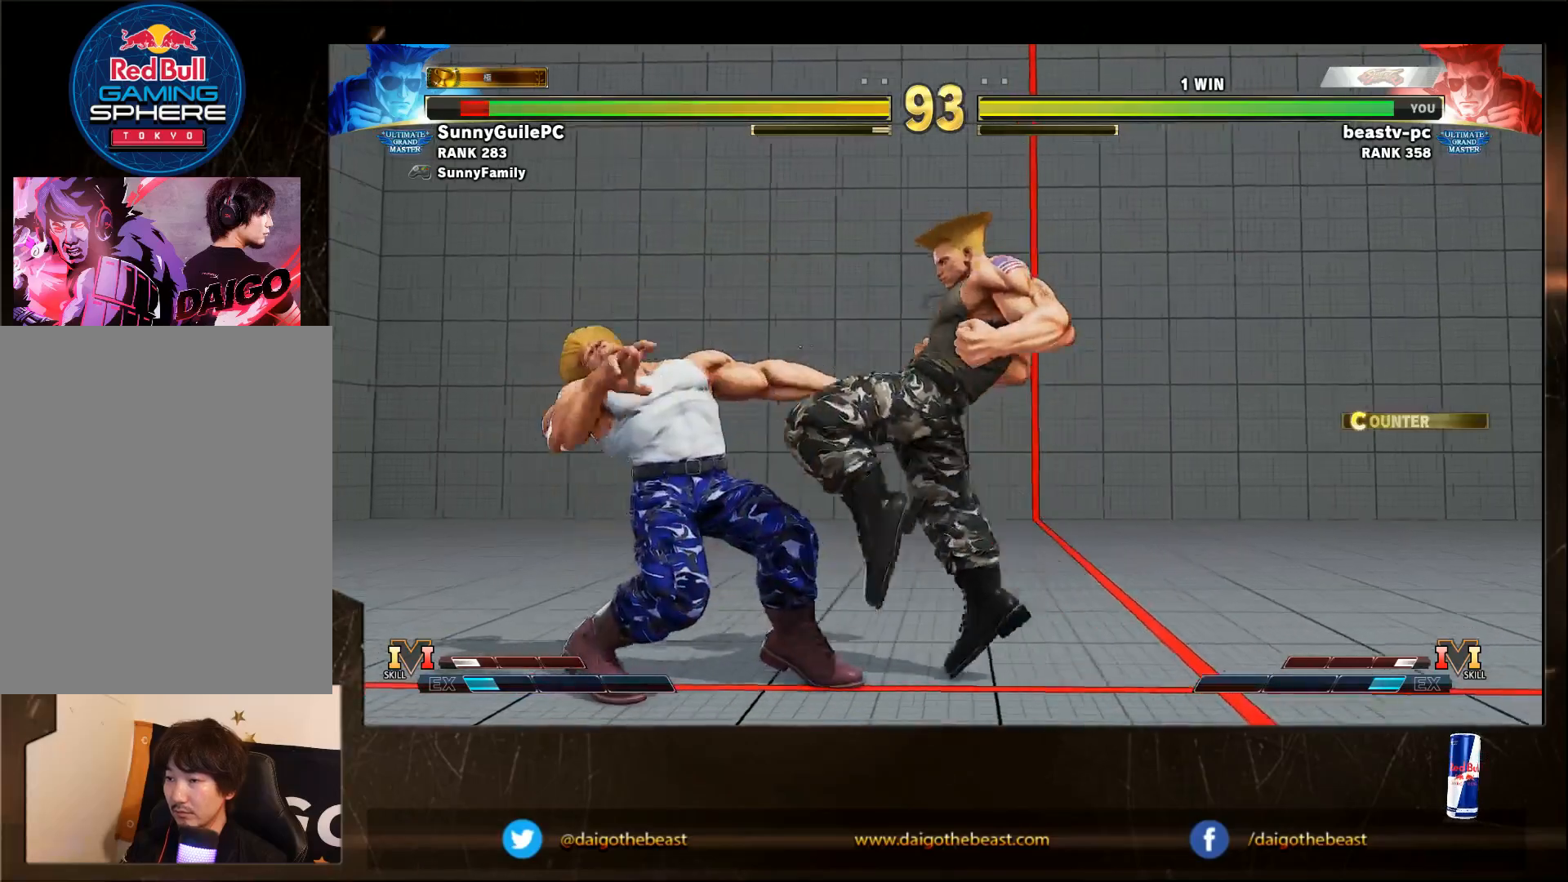
Gameplay with a controller (arcade stick); each line is a JSON object with the inputs held at the frame after it. "events" lists button and stick changes between this image and that frame as [ms after this image, input, new state], when the widget could be followed in between. Not read: L3 R3.
{"buttons": [], "left_stick": "down-right", "events": [[133, "left_stick", "center"], [183, "left_stick", "left"], [283, "CROSS", "down"], [283, "SQUARE", "down"], [333, "CROSS", "up"], [333, "SQUARE", "up"], [383, "left_stick", "down-right"]]}
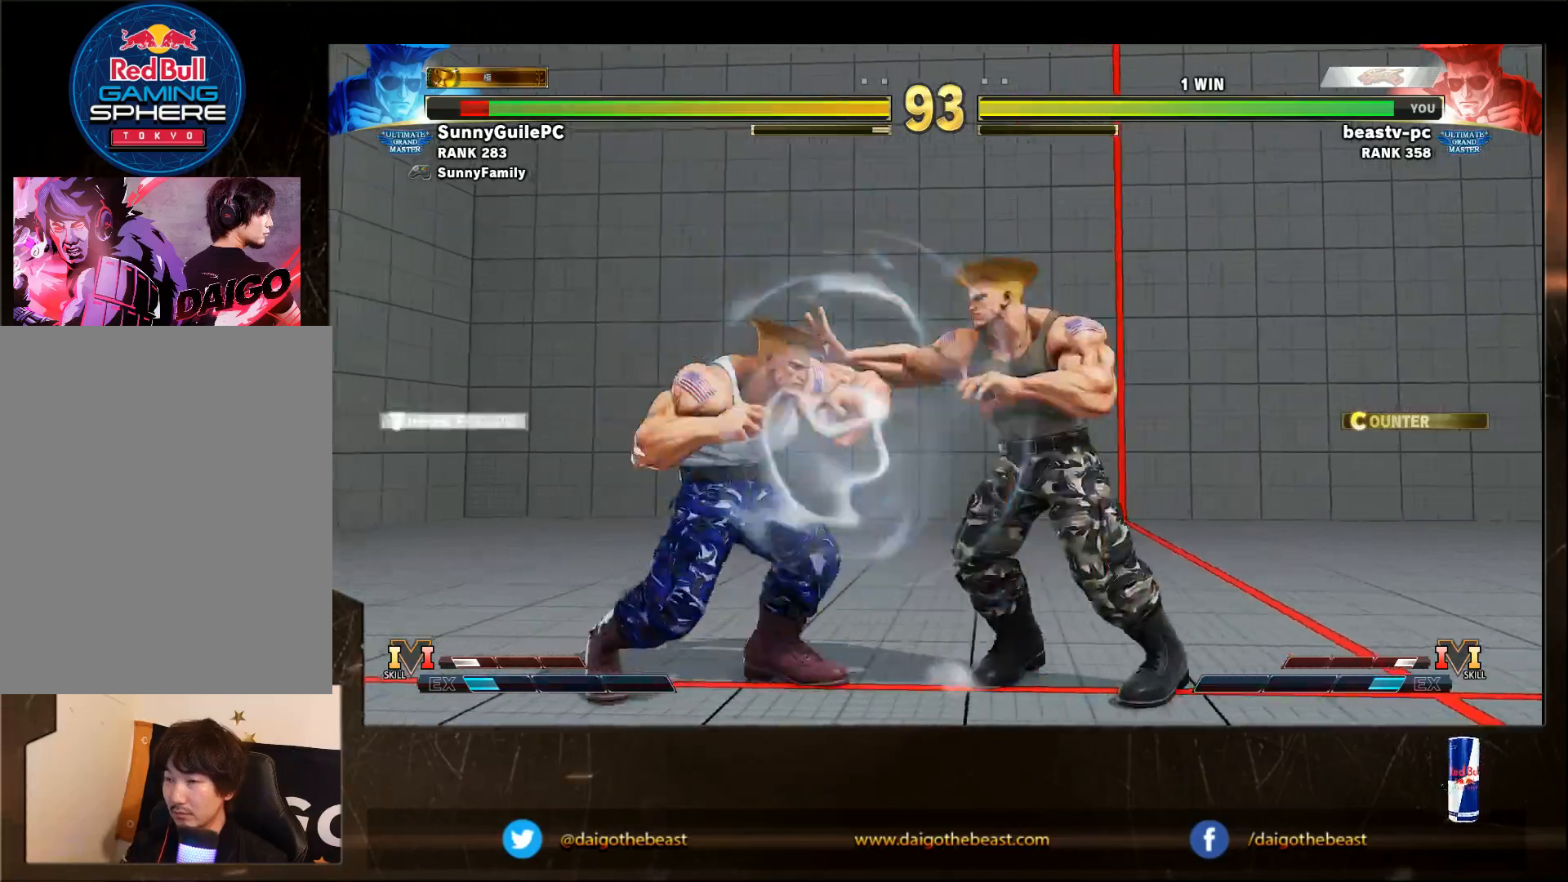
{"buttons": [], "left_stick": "right", "events": [[483, "left_stick", "right"]]}
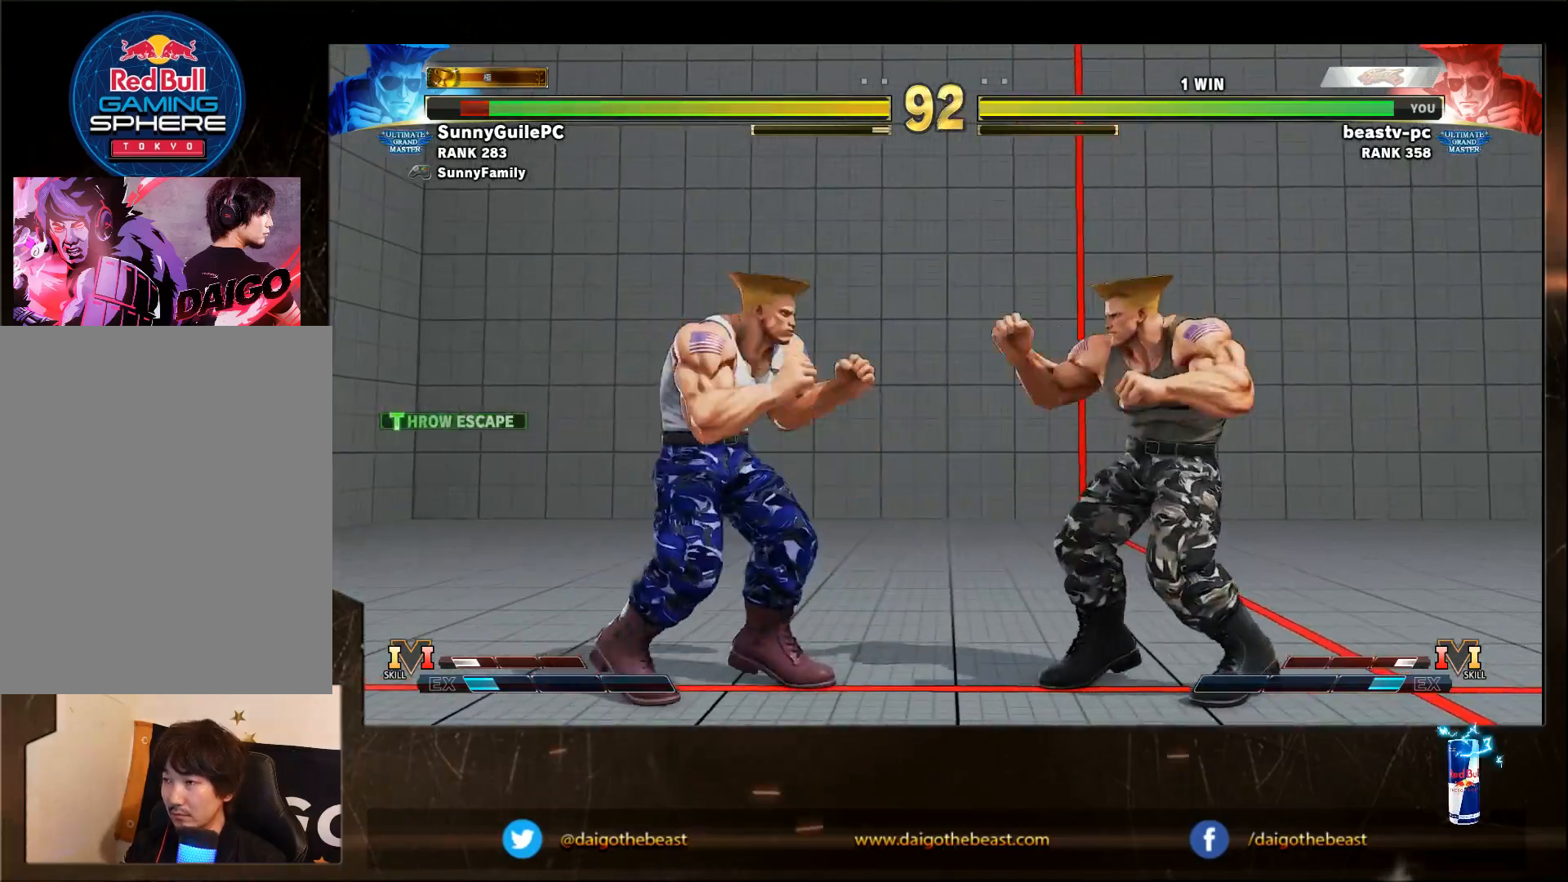
{"buttons": [], "left_stick": "down-right", "events": [[250, "left_stick", "center"], [300, "R1", "down"], [333, "R1", "up"], [333, "left_stick", "down-right"]]}
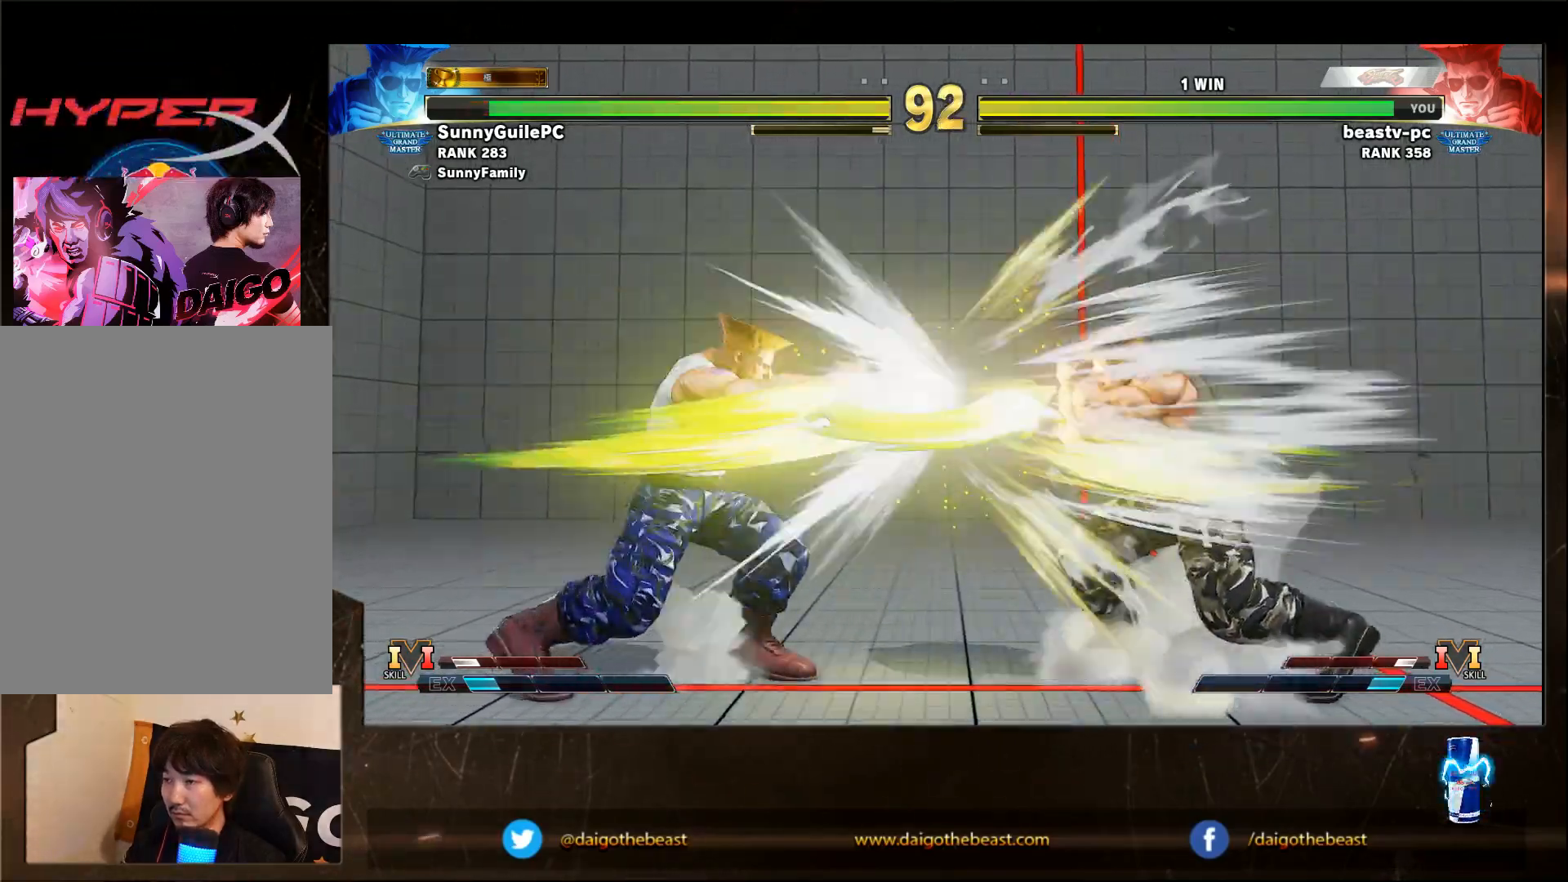
{"buttons": [], "left_stick": "down-right", "events": []}
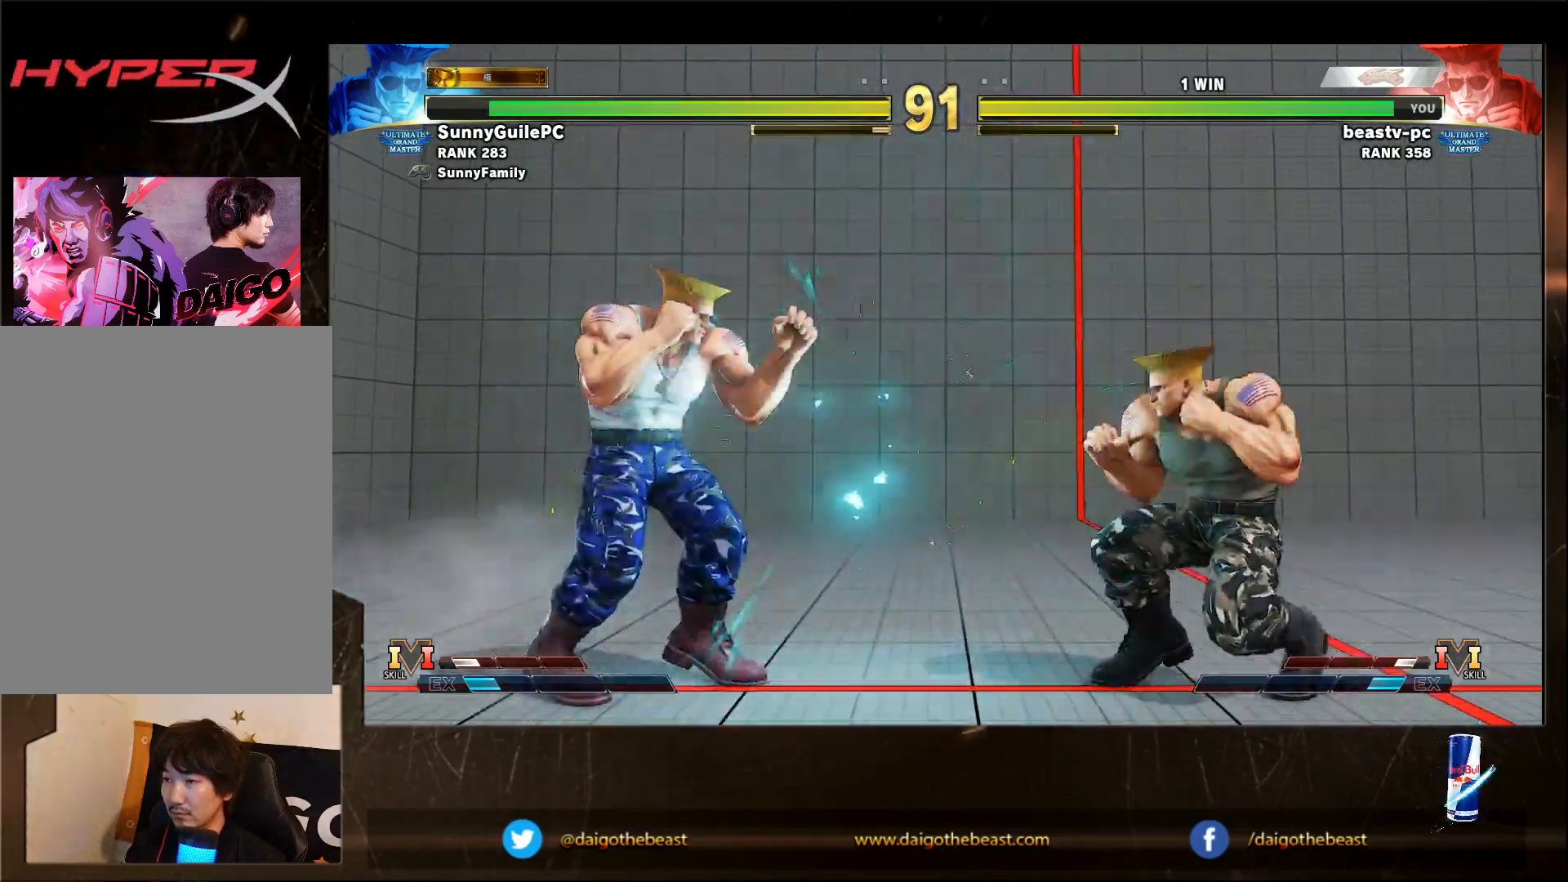
{"buttons": [], "left_stick": "down-right", "events": [[300, "R1", "down"], [300, "left_stick", "left"], [367, "R1", "up"], [367, "left_stick", "down-right"]]}
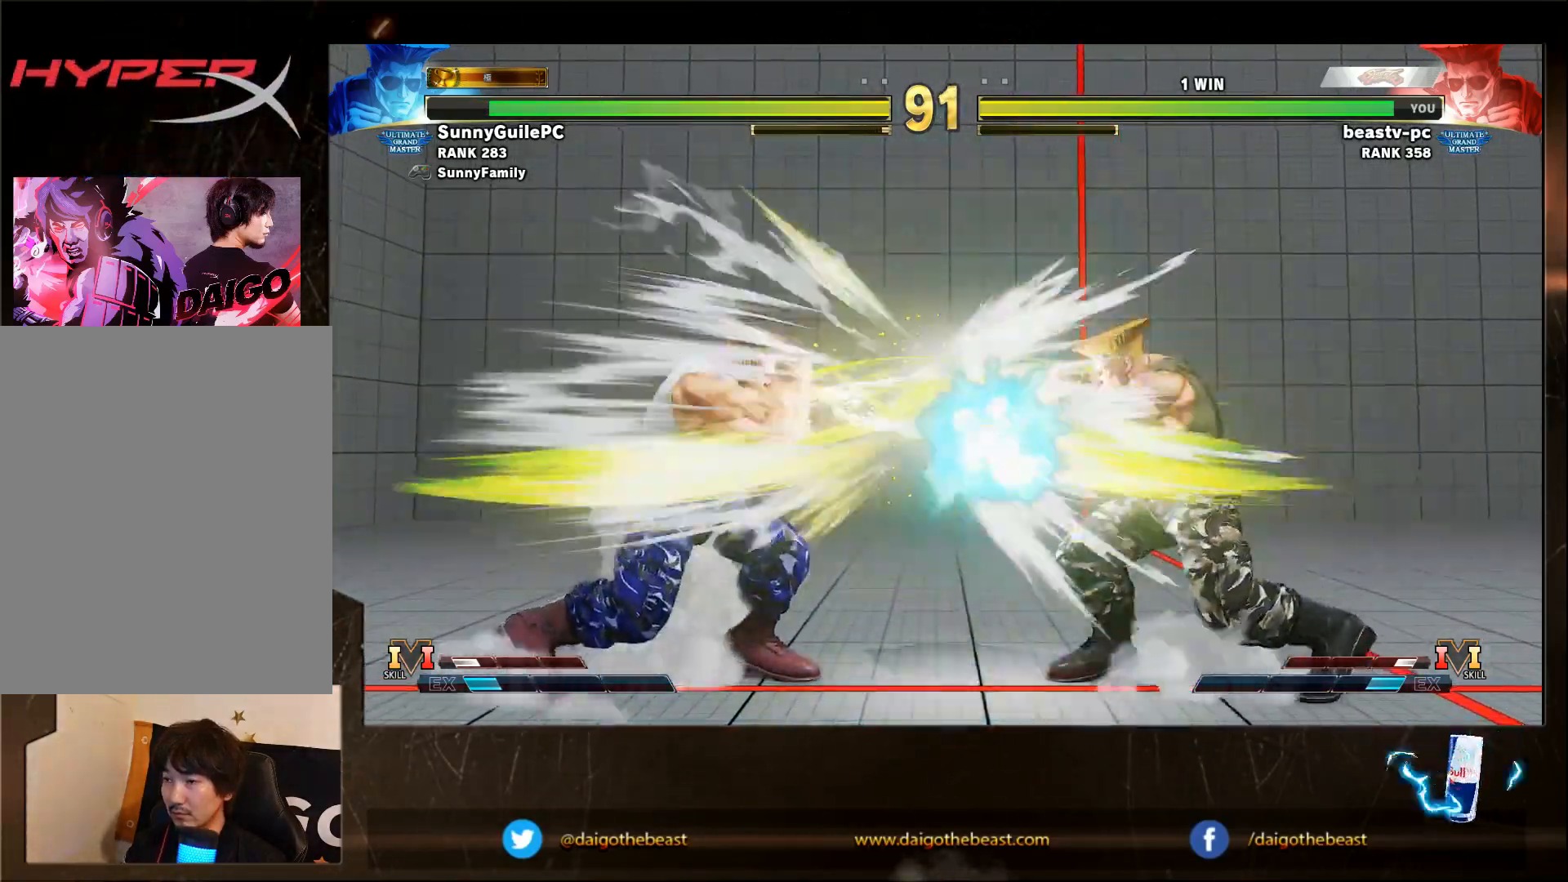
{"buttons": [], "left_stick": "left", "events": [[367, "left_stick", "left"]]}
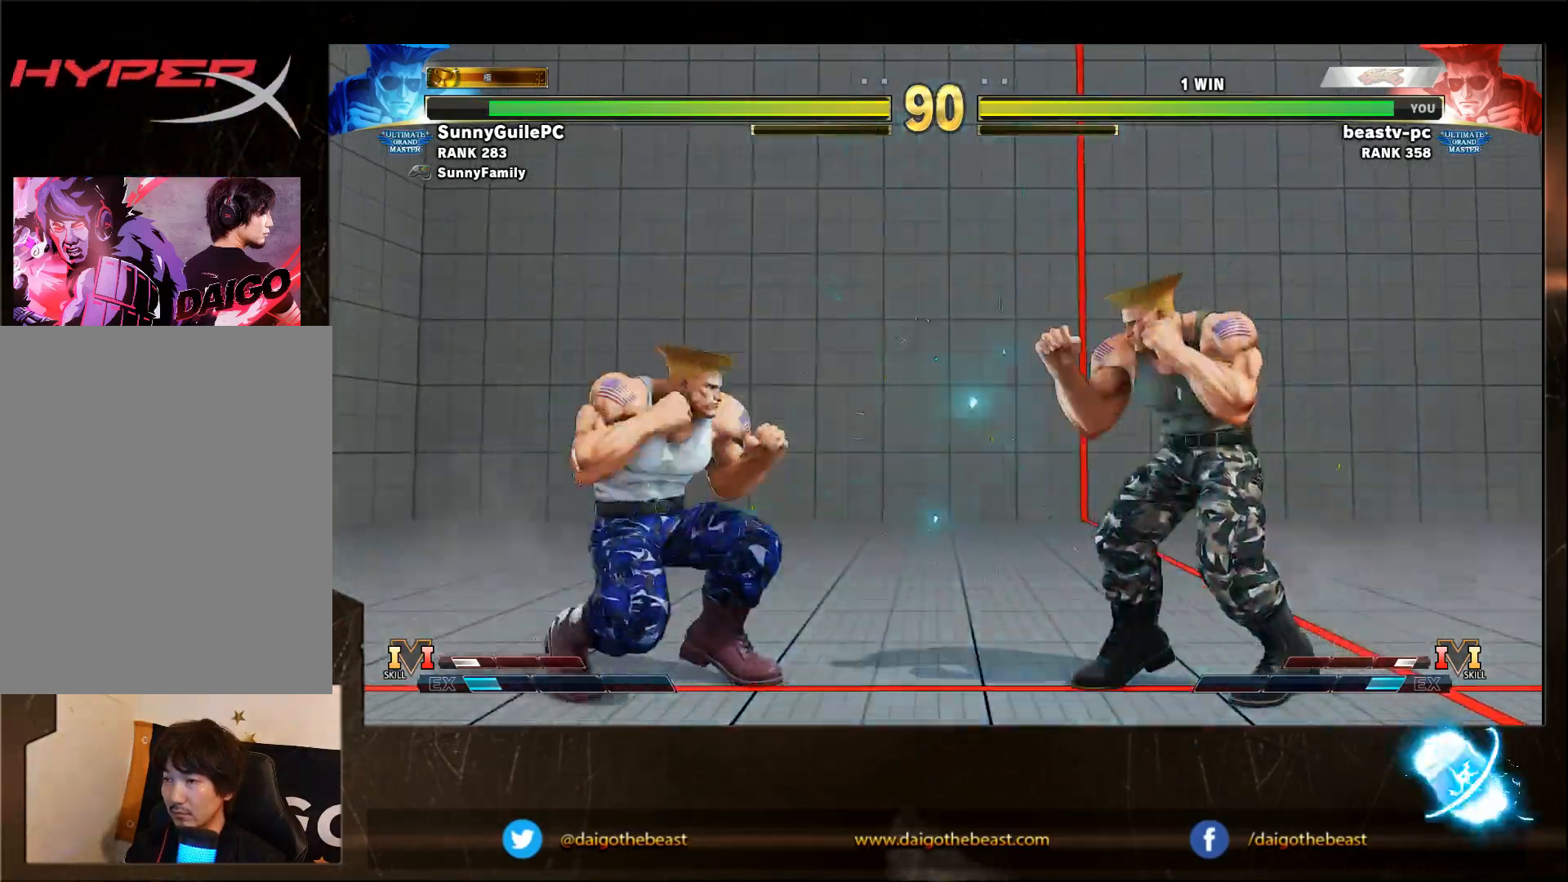
{"buttons": [], "left_stick": "down-right", "events": [[83, "R2", "down"], [83, "left_stick", "right"], [133, "R2", "up"], [133, "left_stick", "down-right"]]}
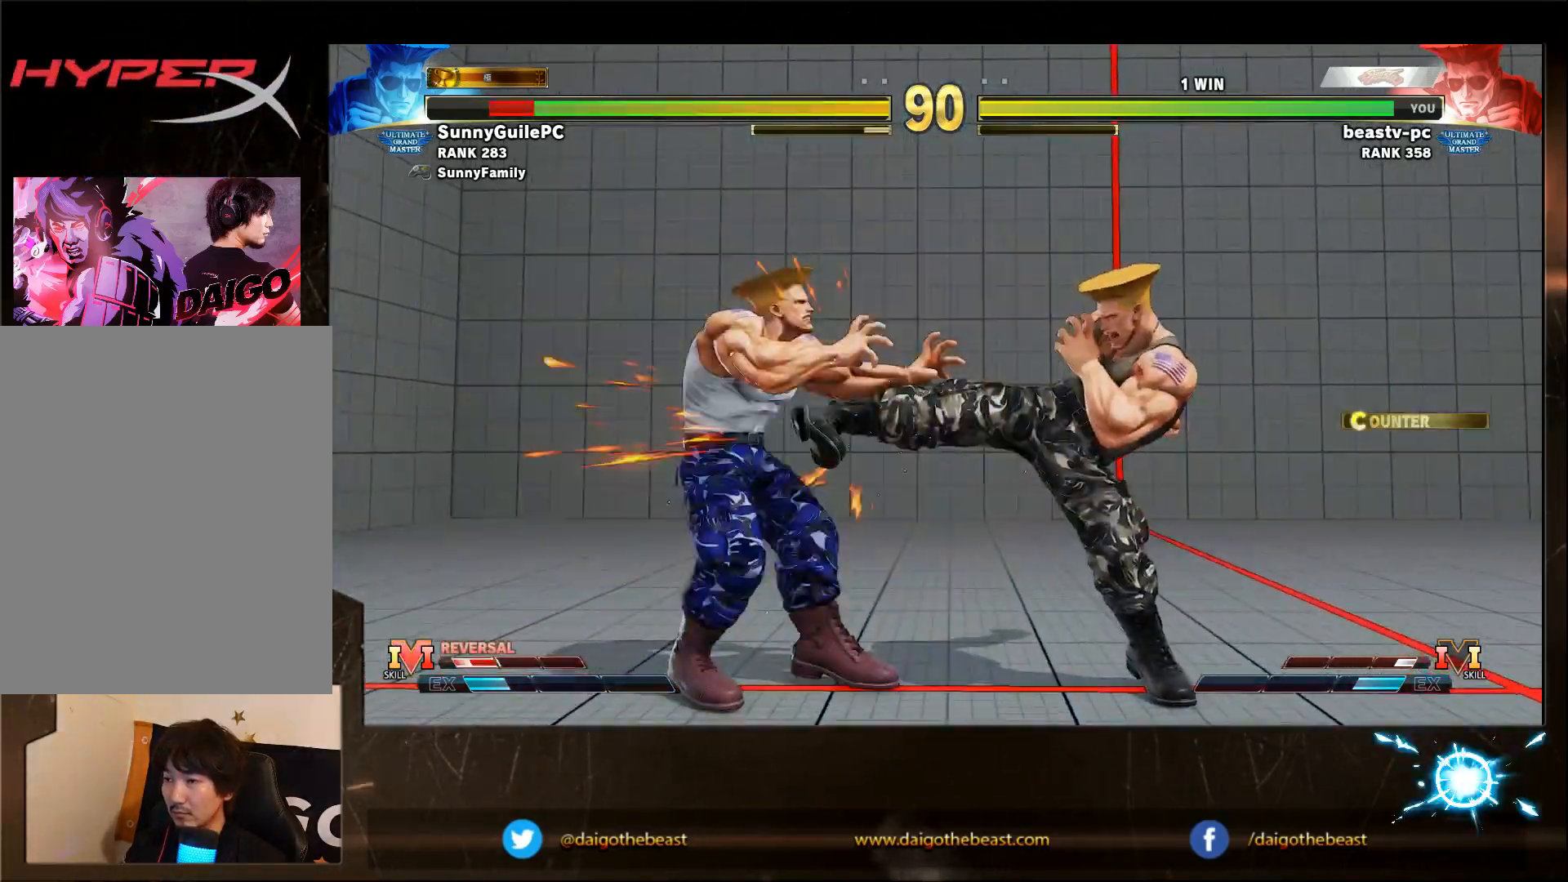
{"buttons": [], "left_stick": "down-right", "events": [[333, "R1", "down"], [333, "left_stick", "left"], [383, "R1", "up"], [433, "left_stick", "down-right"]]}
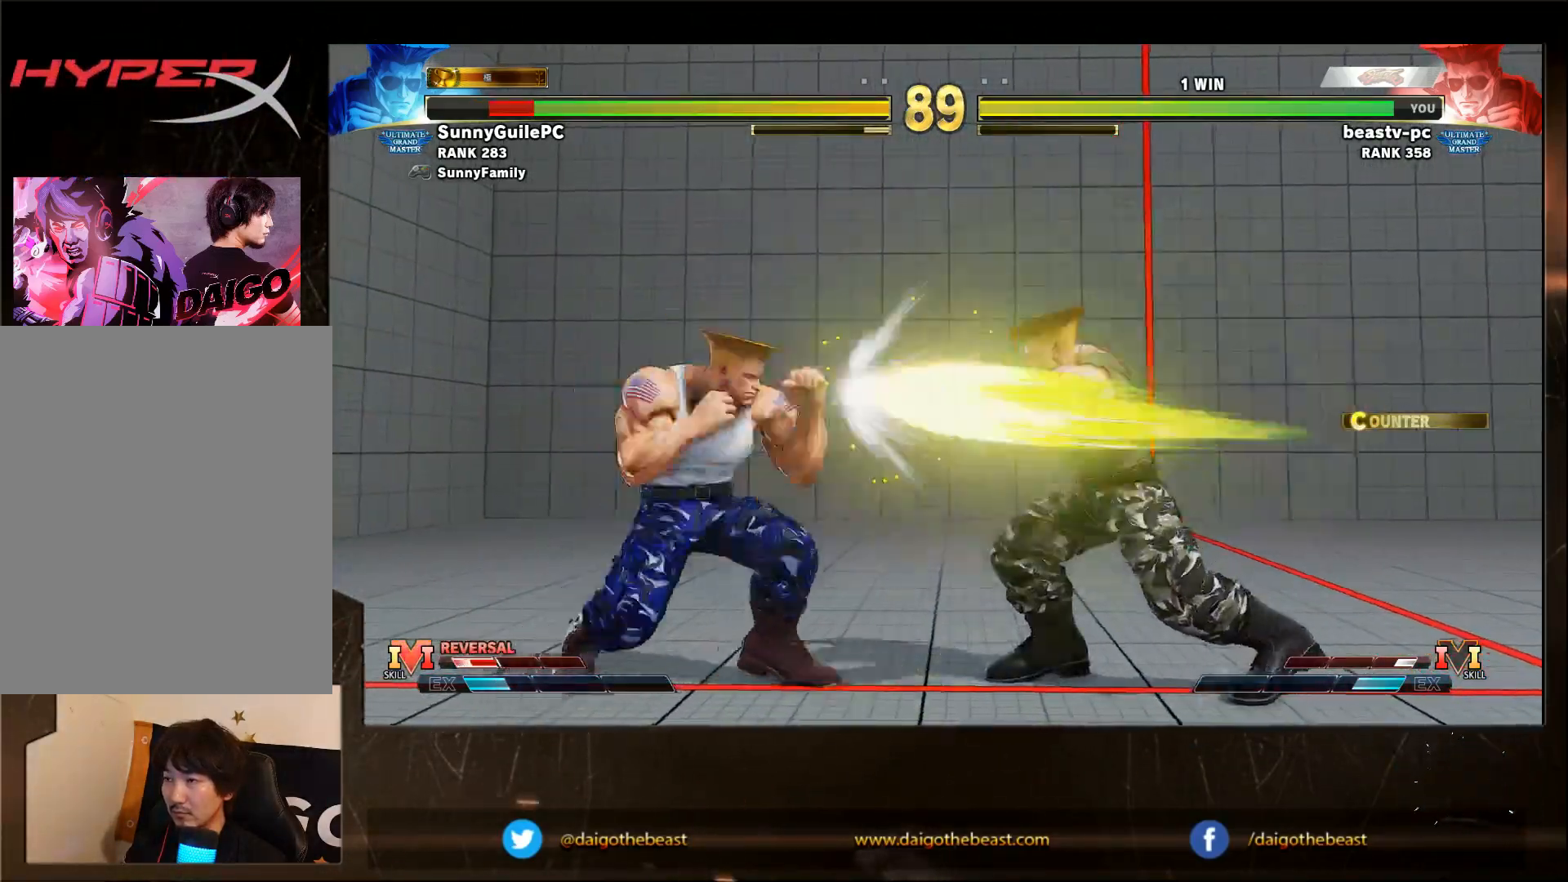
{"buttons": [], "left_stick": "left", "events": [[350, "left_stick", "center"], [450, "left_stick", "left"]]}
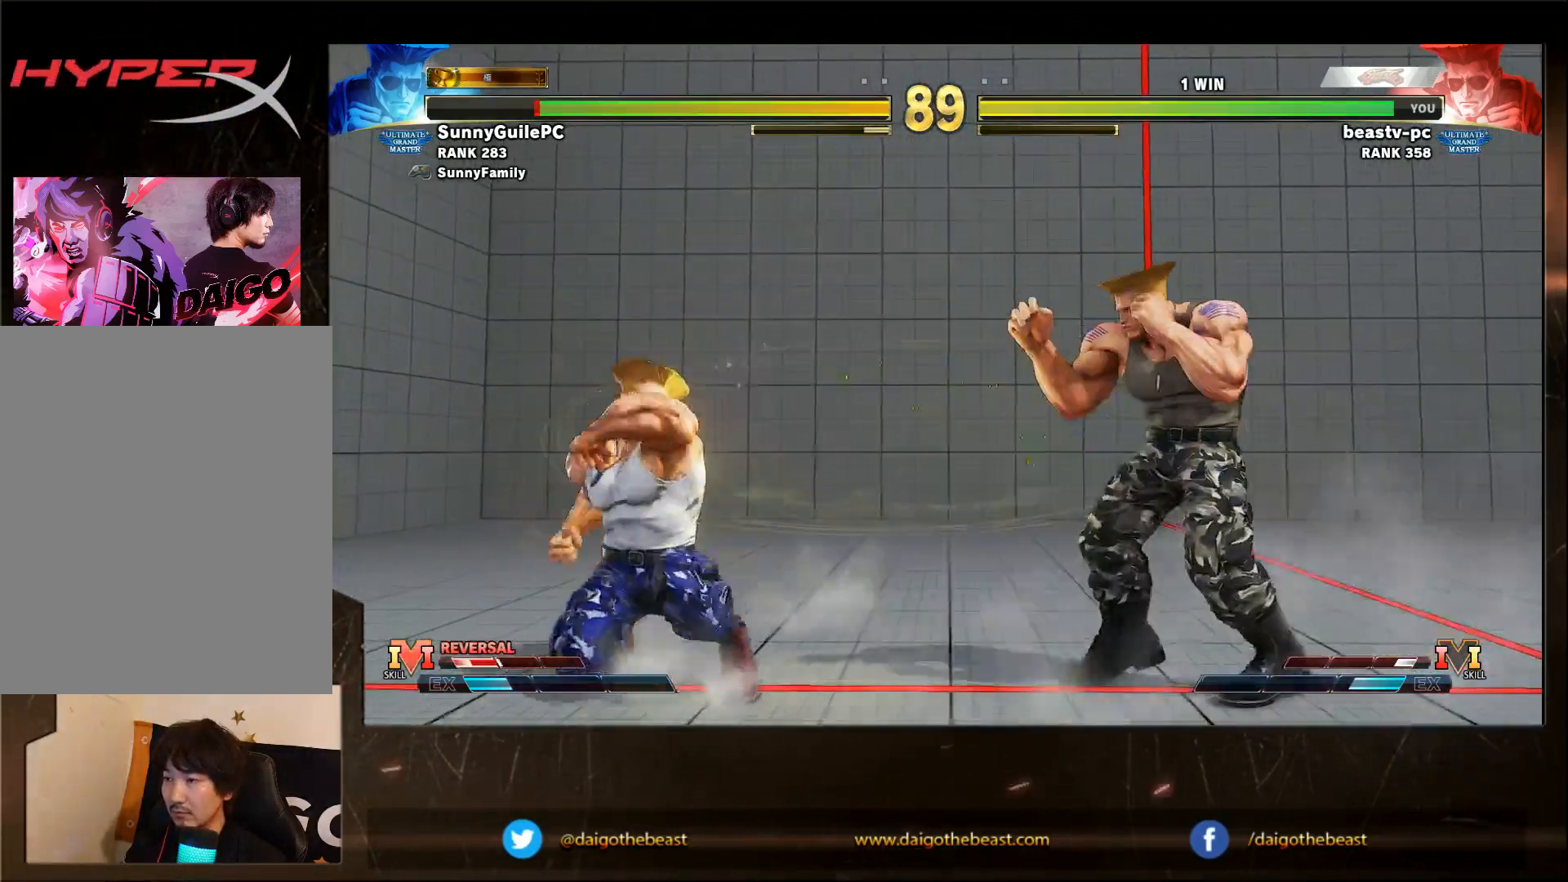
{"buttons": [], "left_stick": "down-right", "events": [[100, "CROSS", "down"], [200, "CROSS", "up"], [200, "left_stick", "down-right"]]}
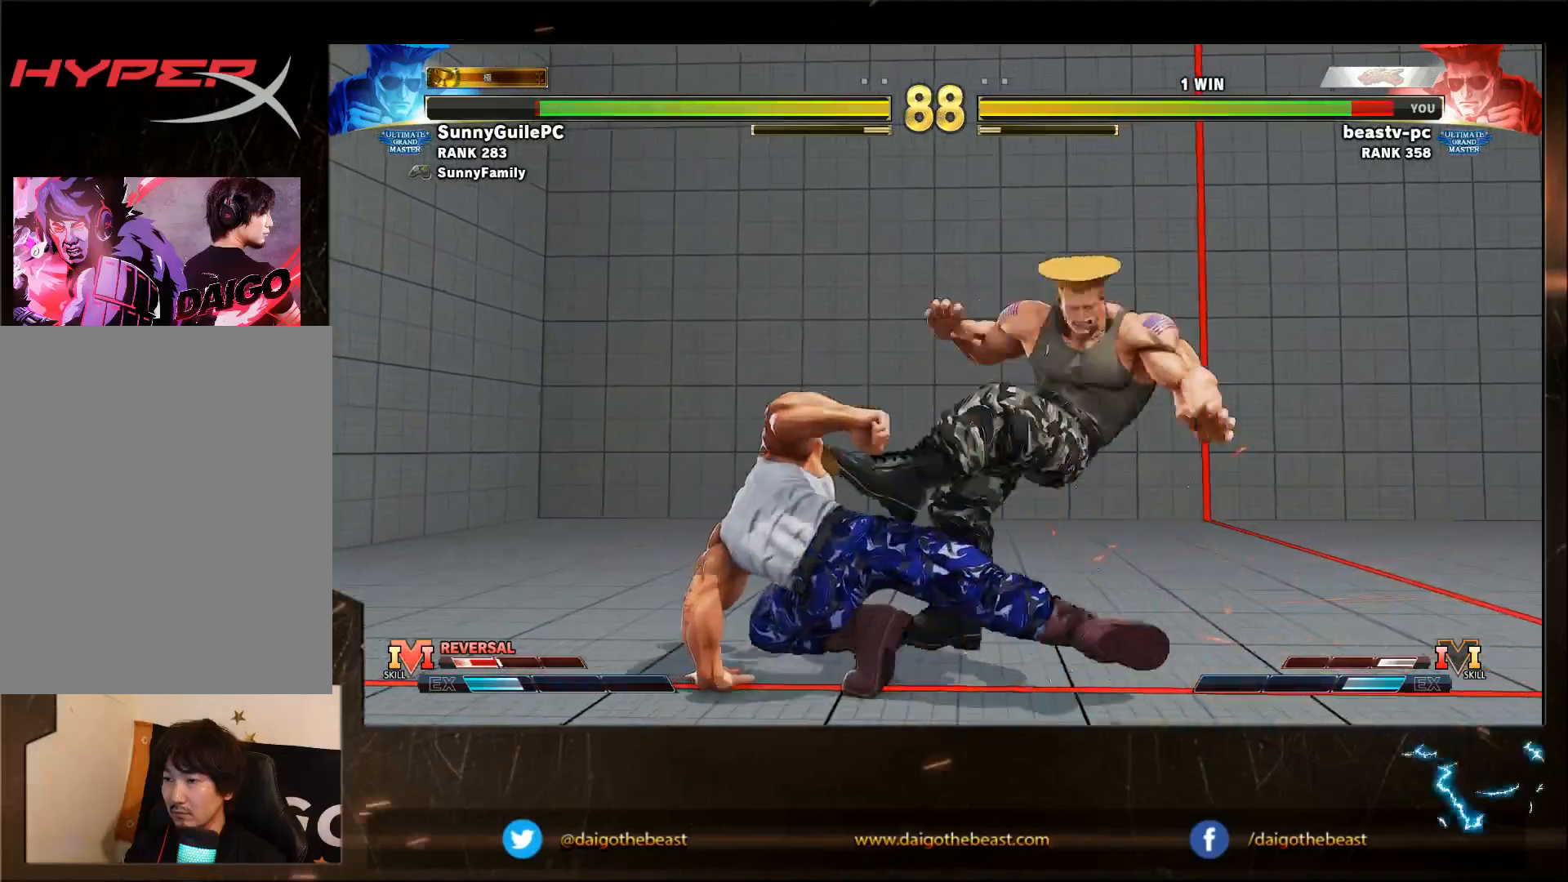
{"buttons": [], "left_stick": "down-right", "events": [[217, "CIRCLE", "down"], [217, "CROSS", "down"], [217, "L2", "down"], [267, "CIRCLE", "up"], [267, "CROSS", "up"], [267, "L2", "up"]]}
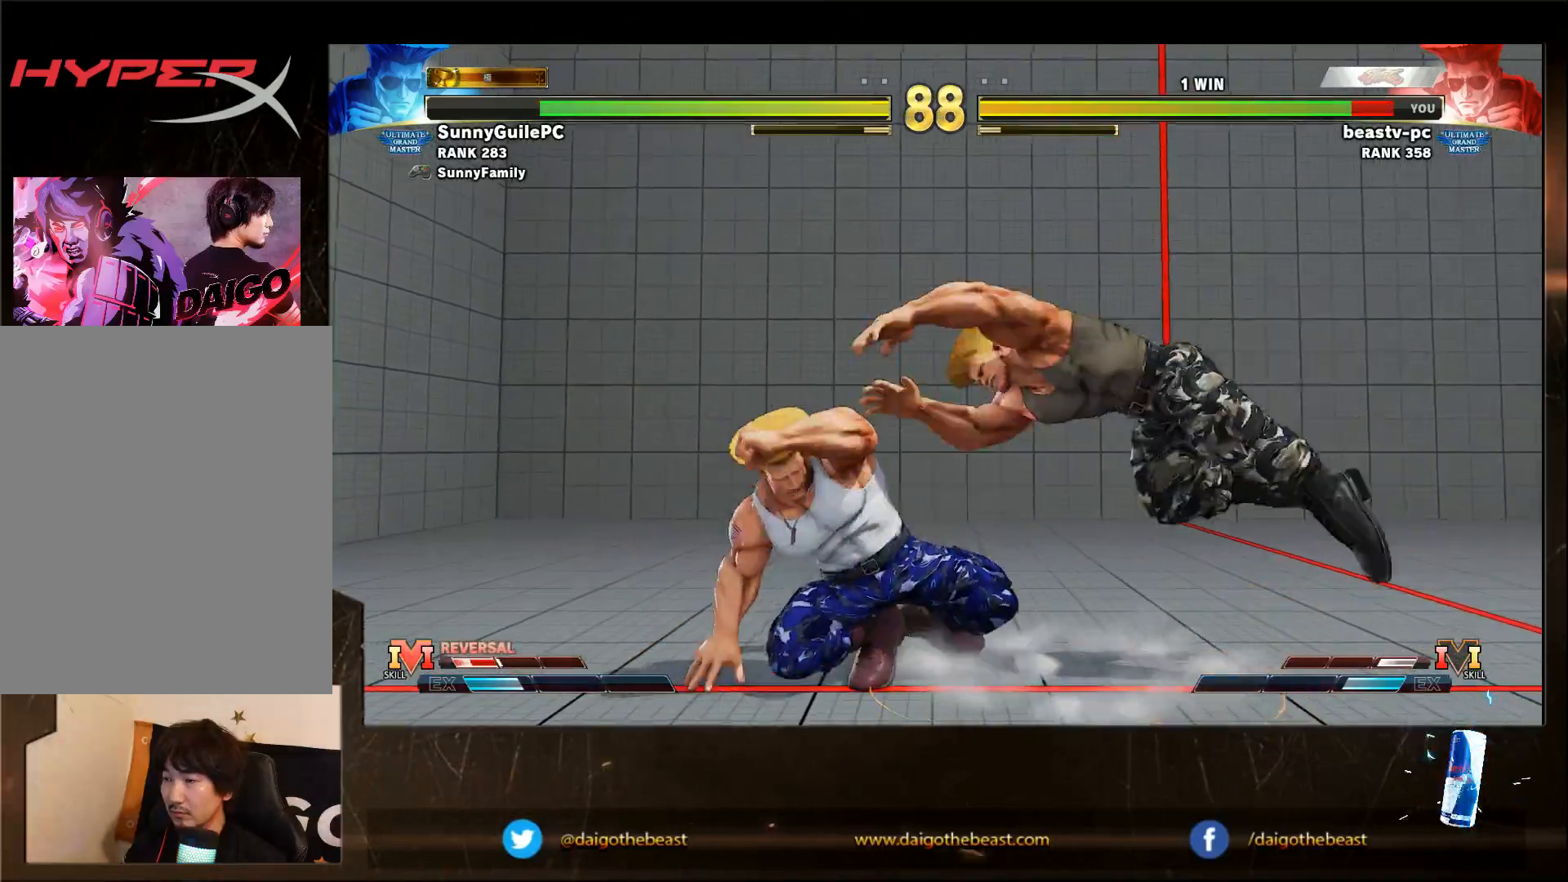
{"buttons": ["CIRCLE"], "left_stick": "center", "events": [[17, "left_stick", "center"], [117, "left_stick", "right"], [467, "CIRCLE", "down"], [467, "left_stick", "center"]]}
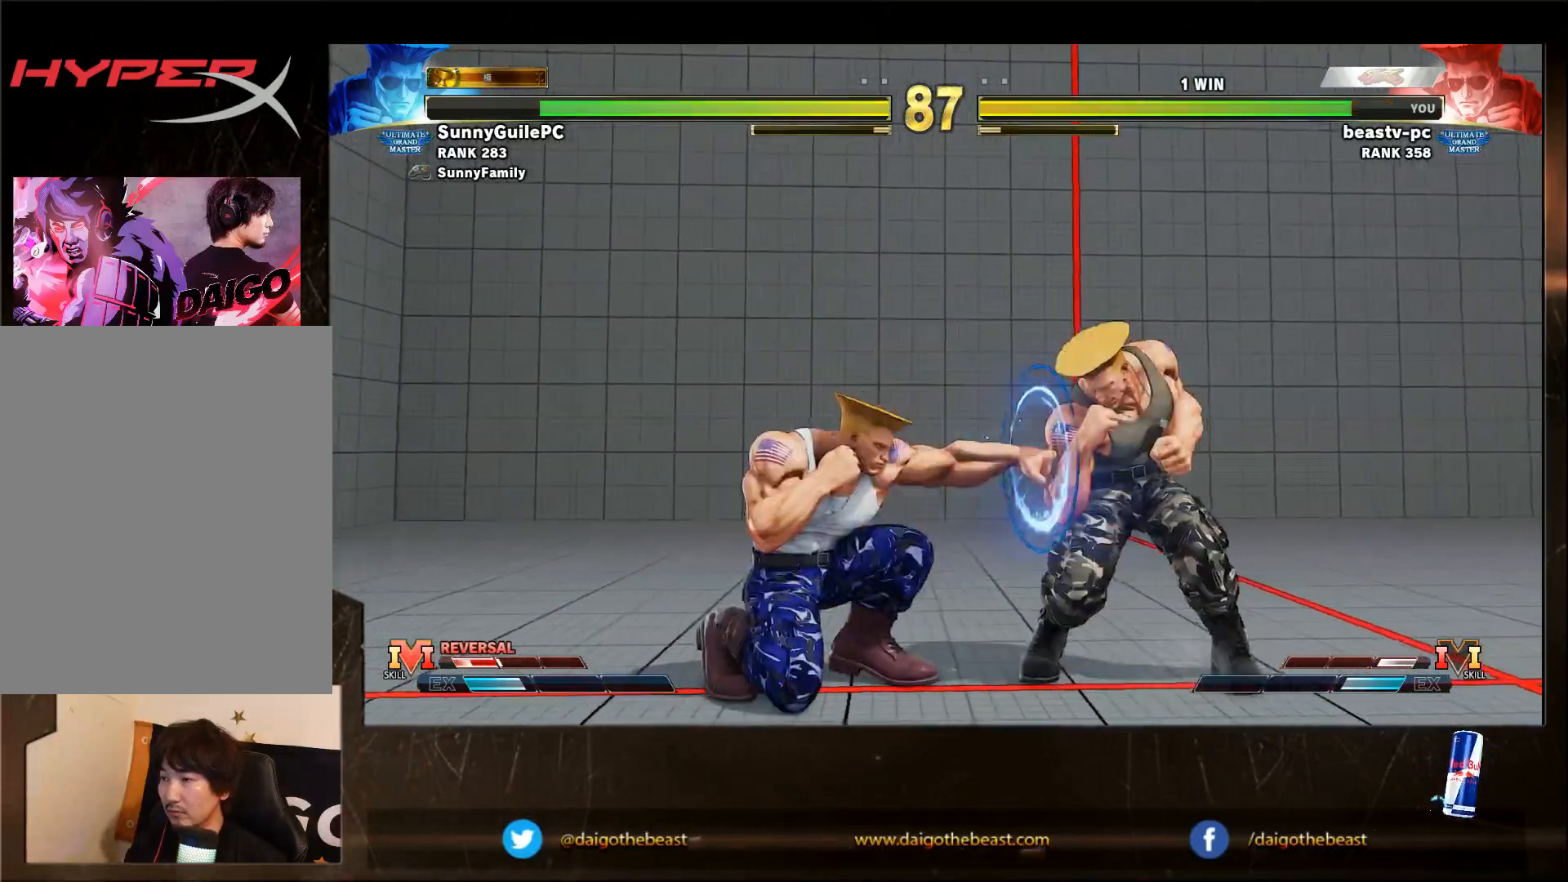
{"buttons": [], "left_stick": "down-right", "events": [[17, "CIRCLE", "up"], [67, "left_stick", "down-right"], [217, "CIRCLE", "down"], [267, "CIRCLE", "up"]]}
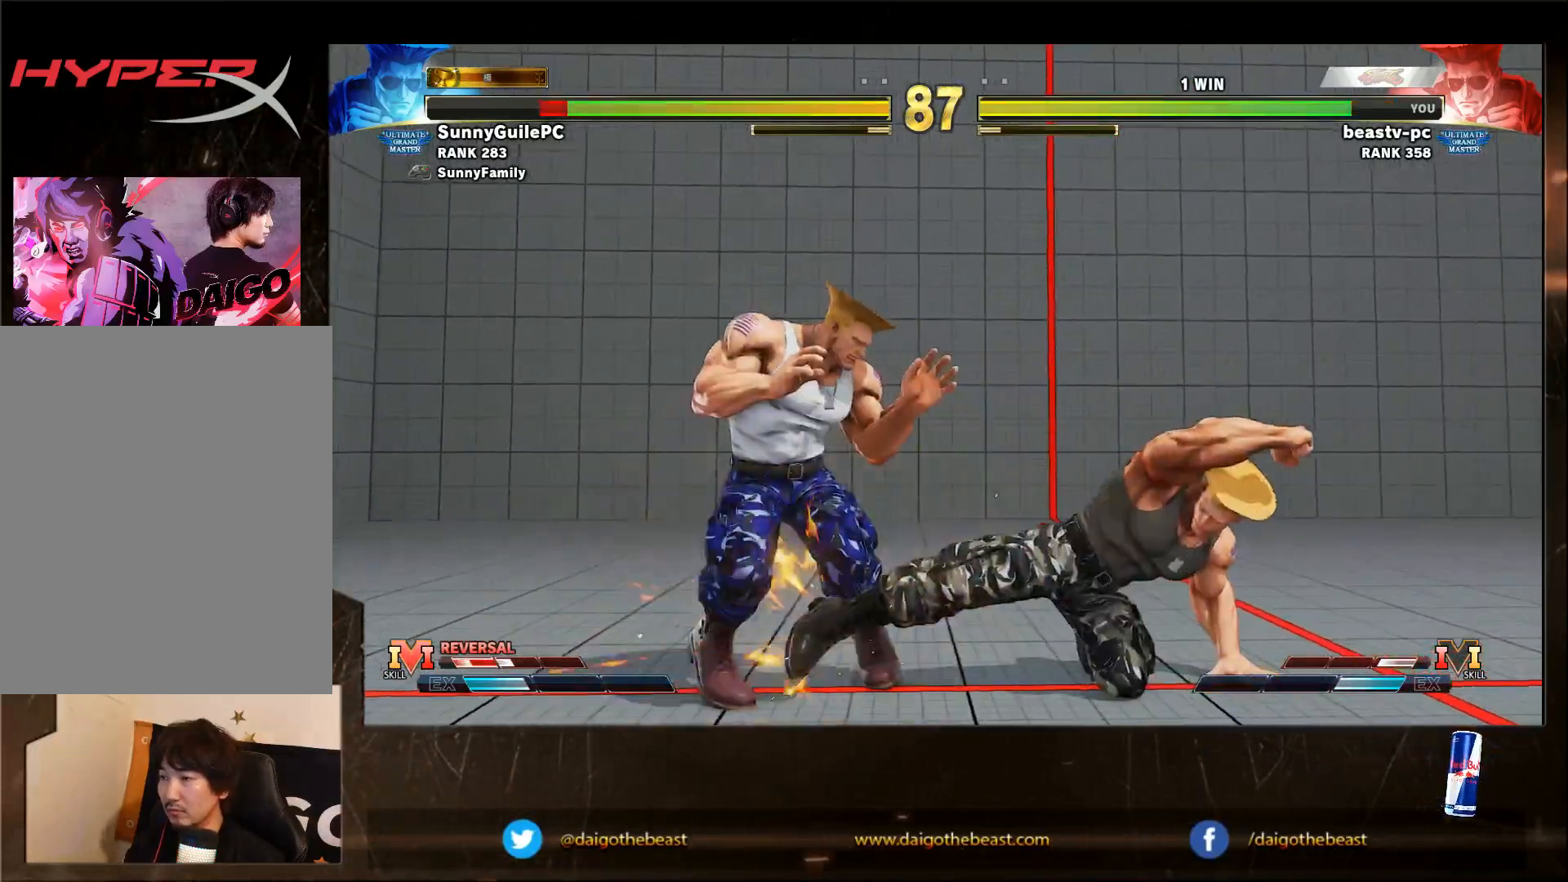
{"buttons": ["R2"], "left_stick": "down-right", "events": [[233, "left_stick", "right"], [433, "R2", "down"], [483, "left_stick", "down-right"]]}
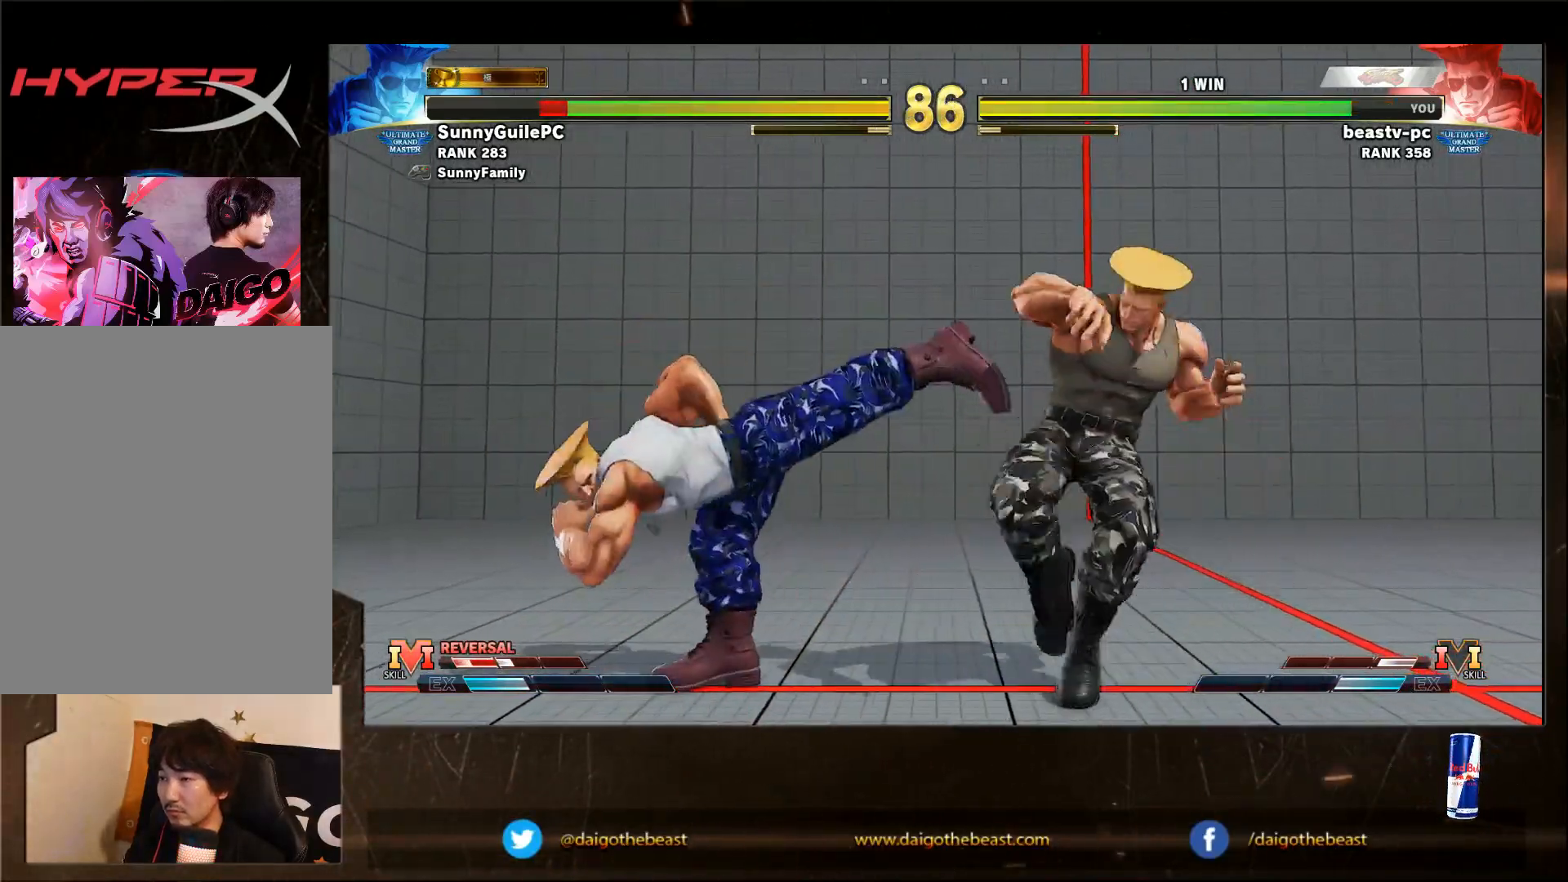
{"buttons": [], "left_stick": "down-right", "events": [[33, "R2", "up"]]}
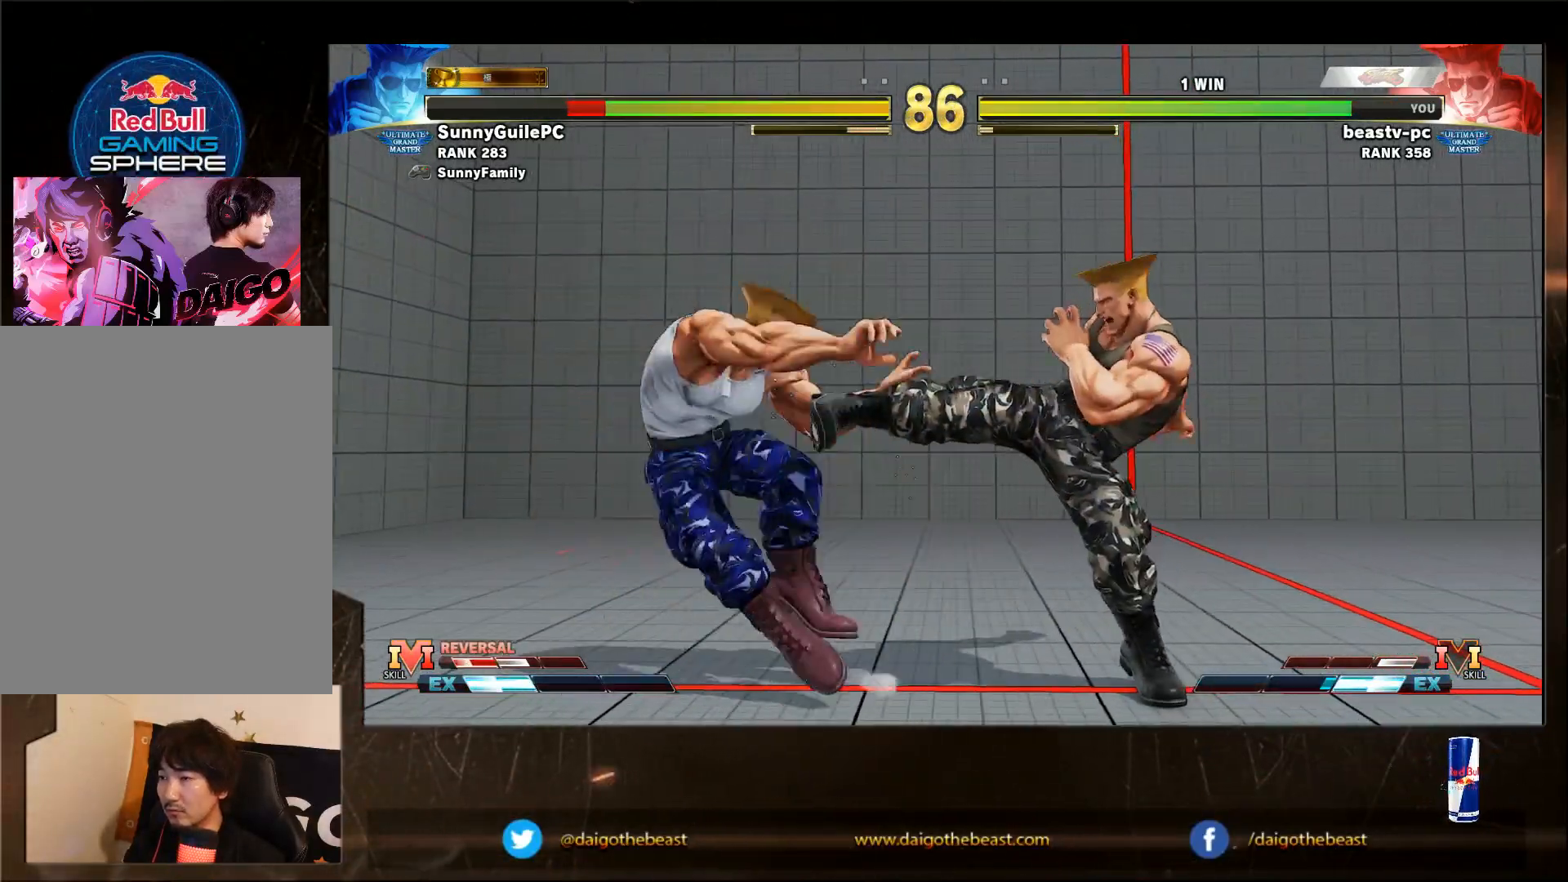
{"buttons": [], "left_stick": "down-right", "events": [[200, "R1", "down"], [200, "left_stick", "right"], [250, "R1", "up"], [300, "left_stick", "down-right"]]}
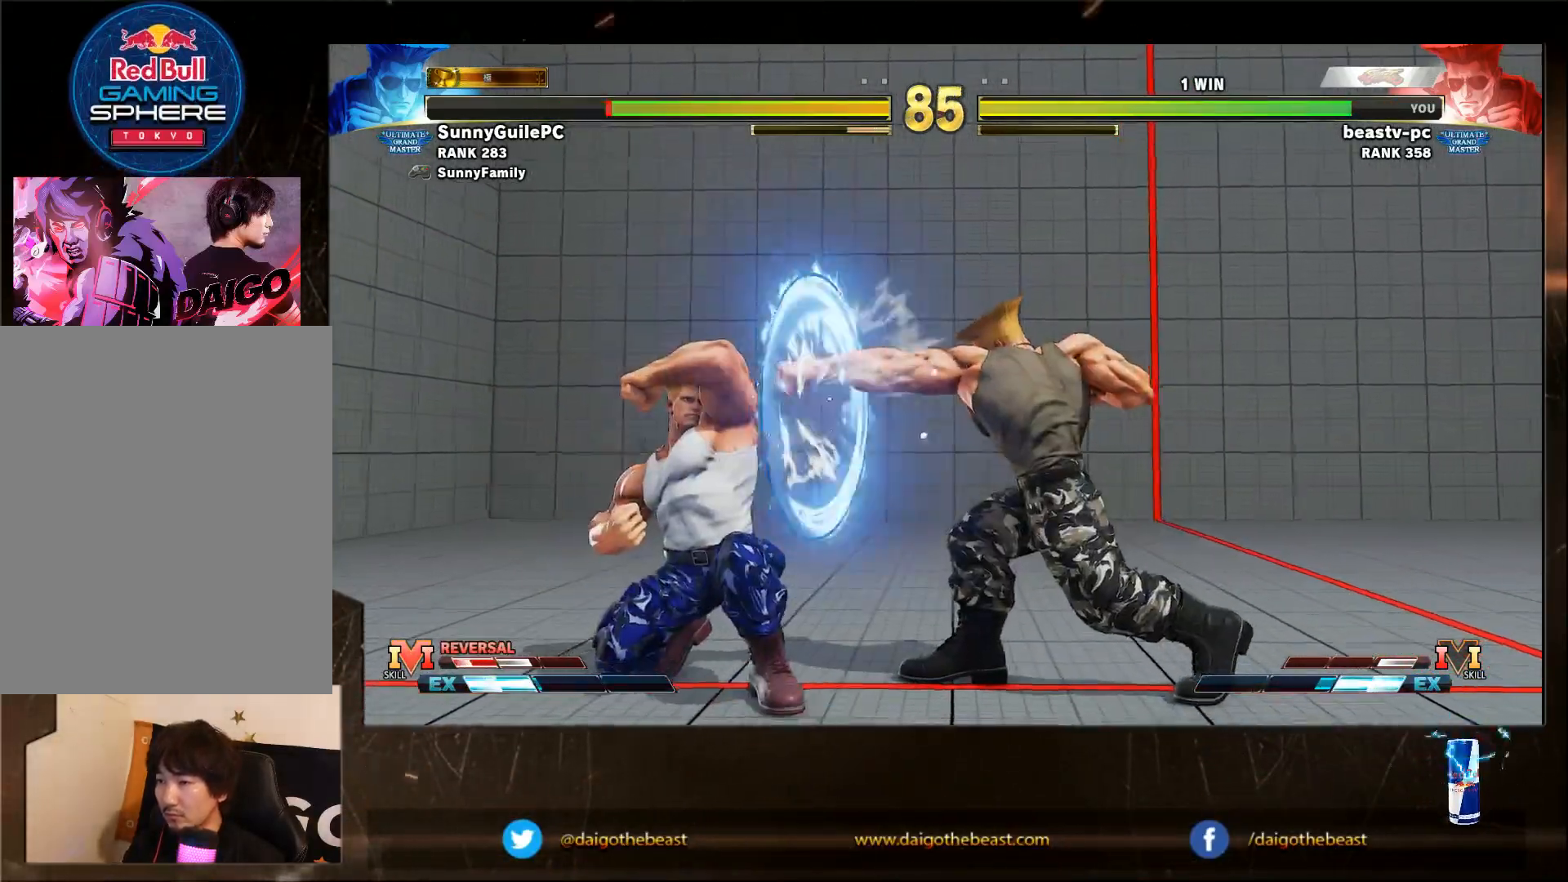
{"buttons": [], "left_stick": "down-right", "events": []}
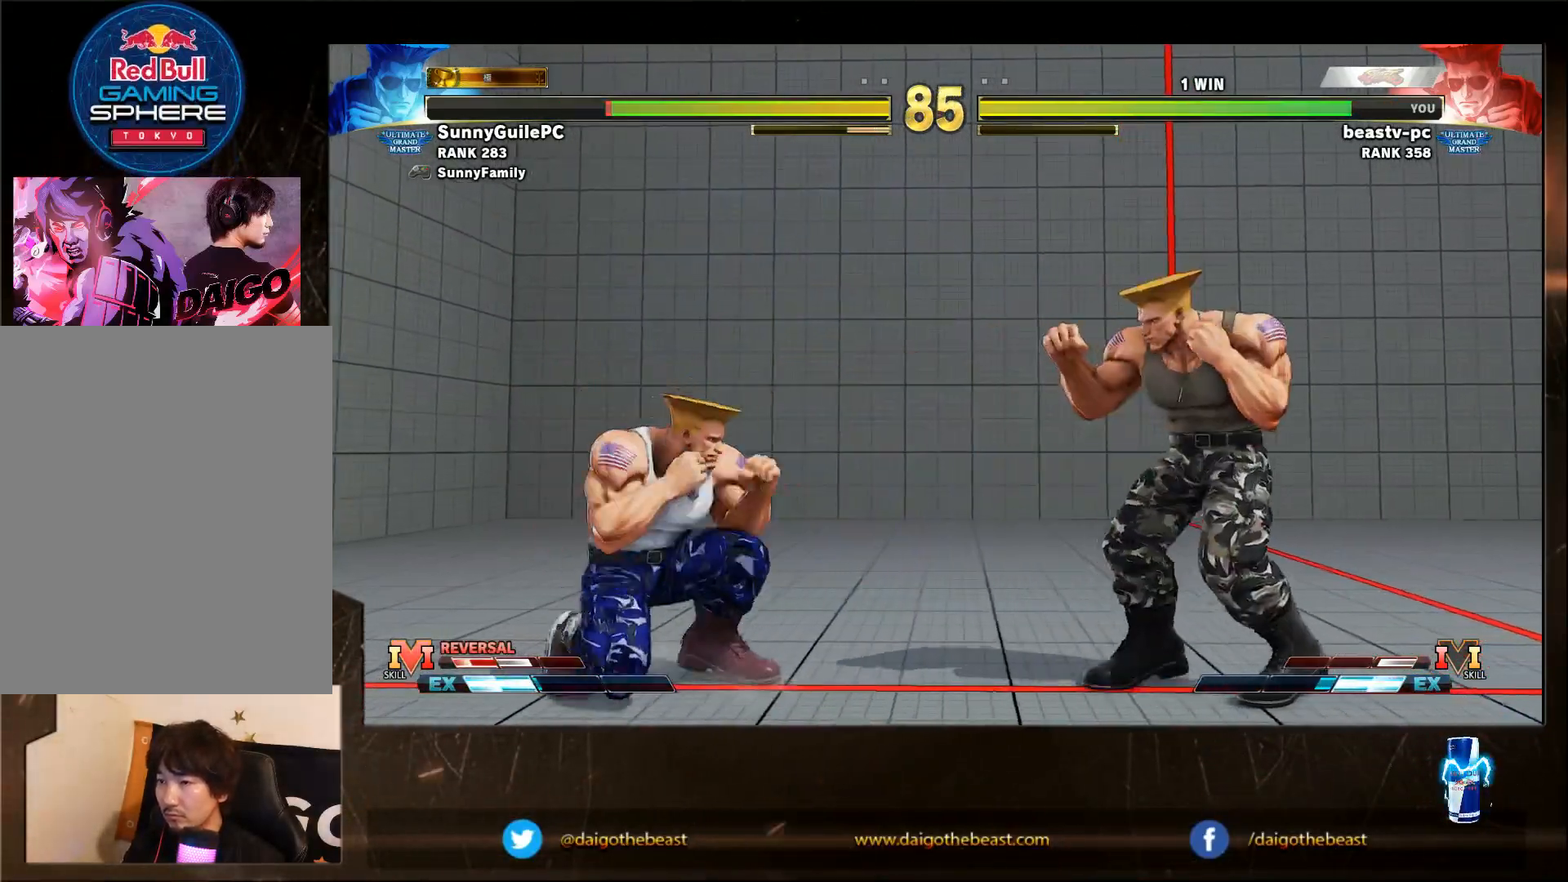
{"buttons": [], "left_stick": "down-right", "events": []}
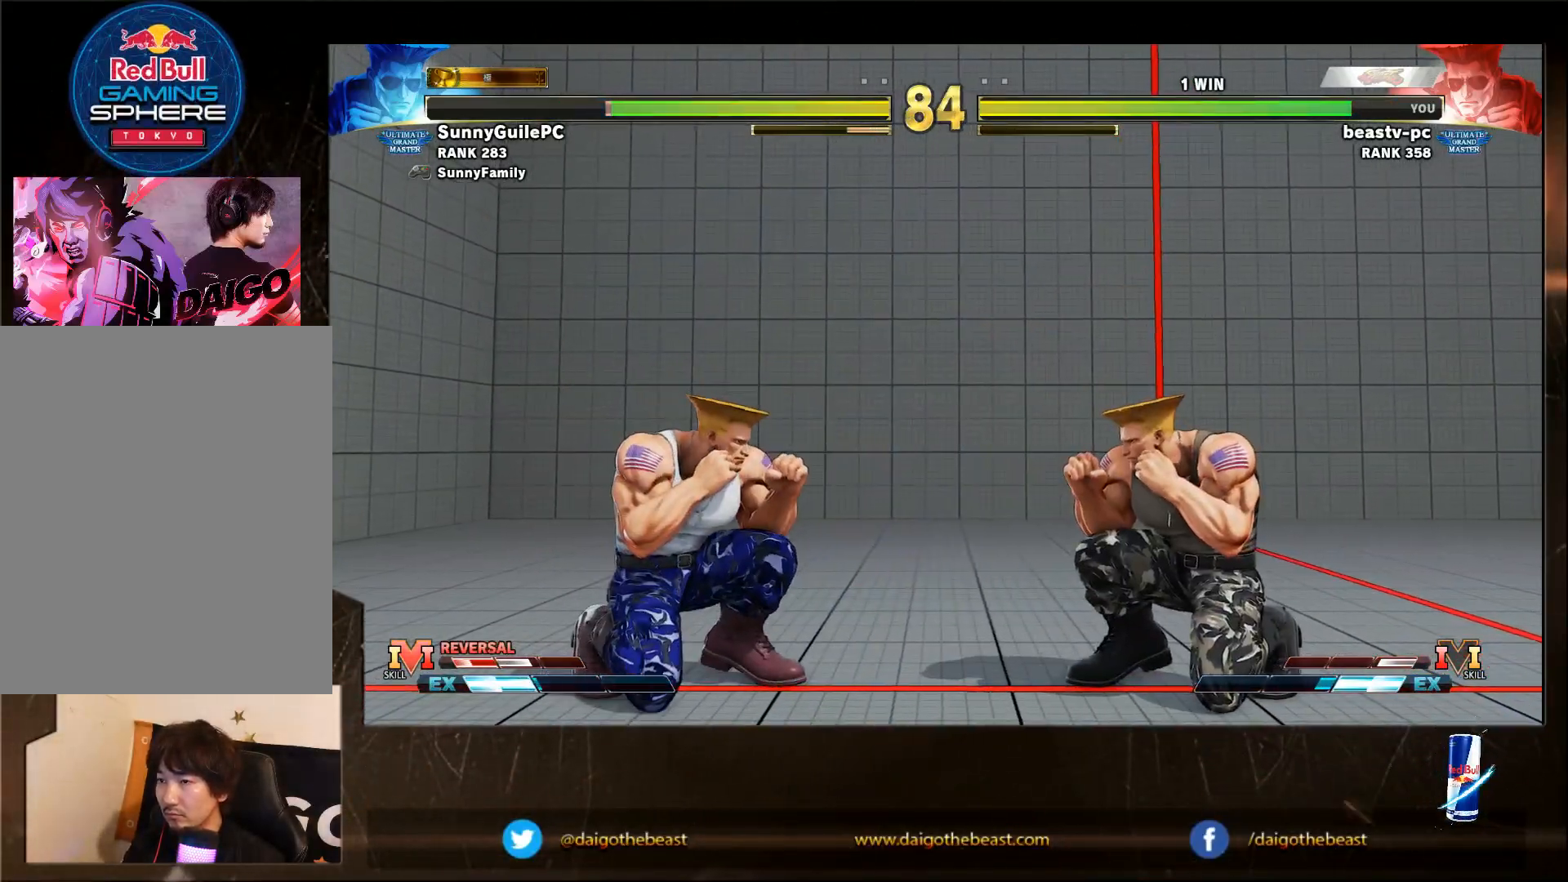
{"buttons": [], "left_stick": "down-right", "events": [[300, "CIRCLE", "down"], [300, "left_stick", "left"], [367, "CIRCLE", "up"], [367, "left_stick", "down"], [483, "left_stick", "down-right"]]}
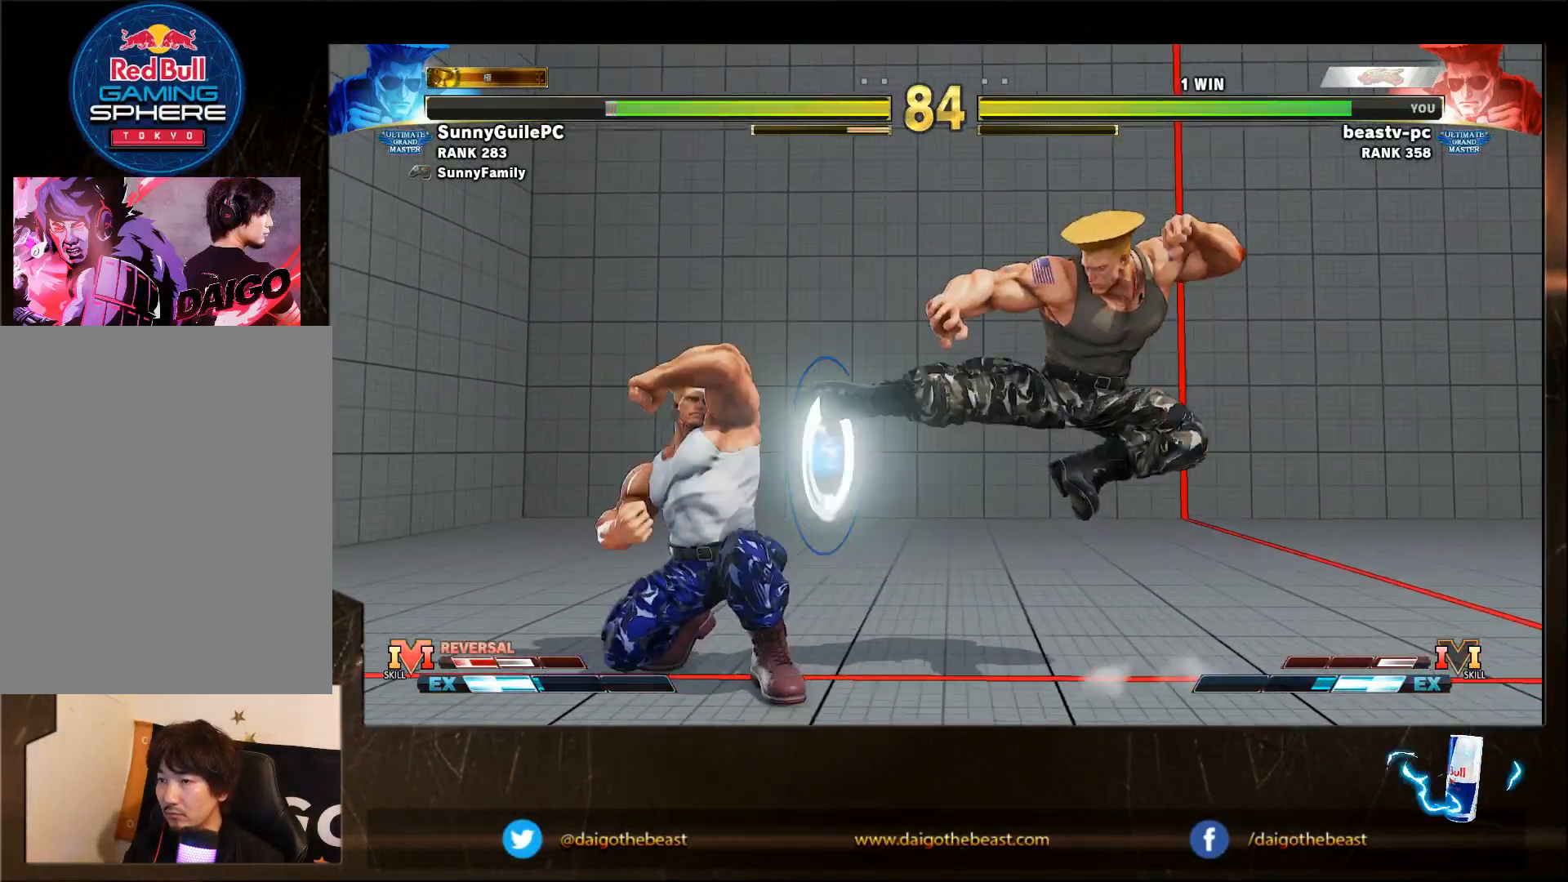
{"buttons": [], "left_stick": "down-right", "events": []}
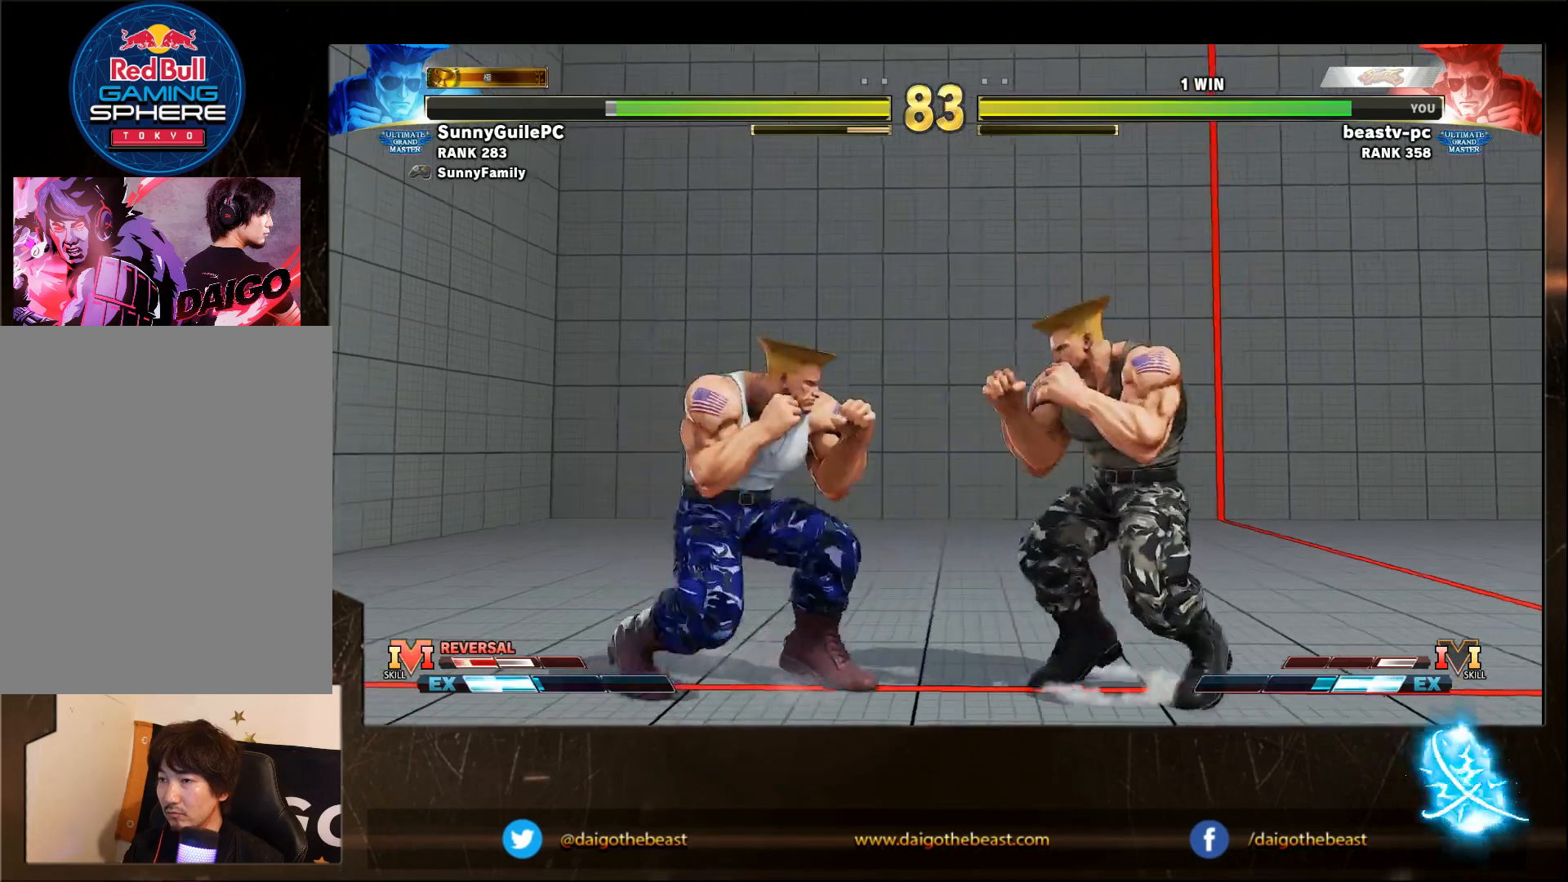
{"buttons": [], "left_stick": "down-right", "events": []}
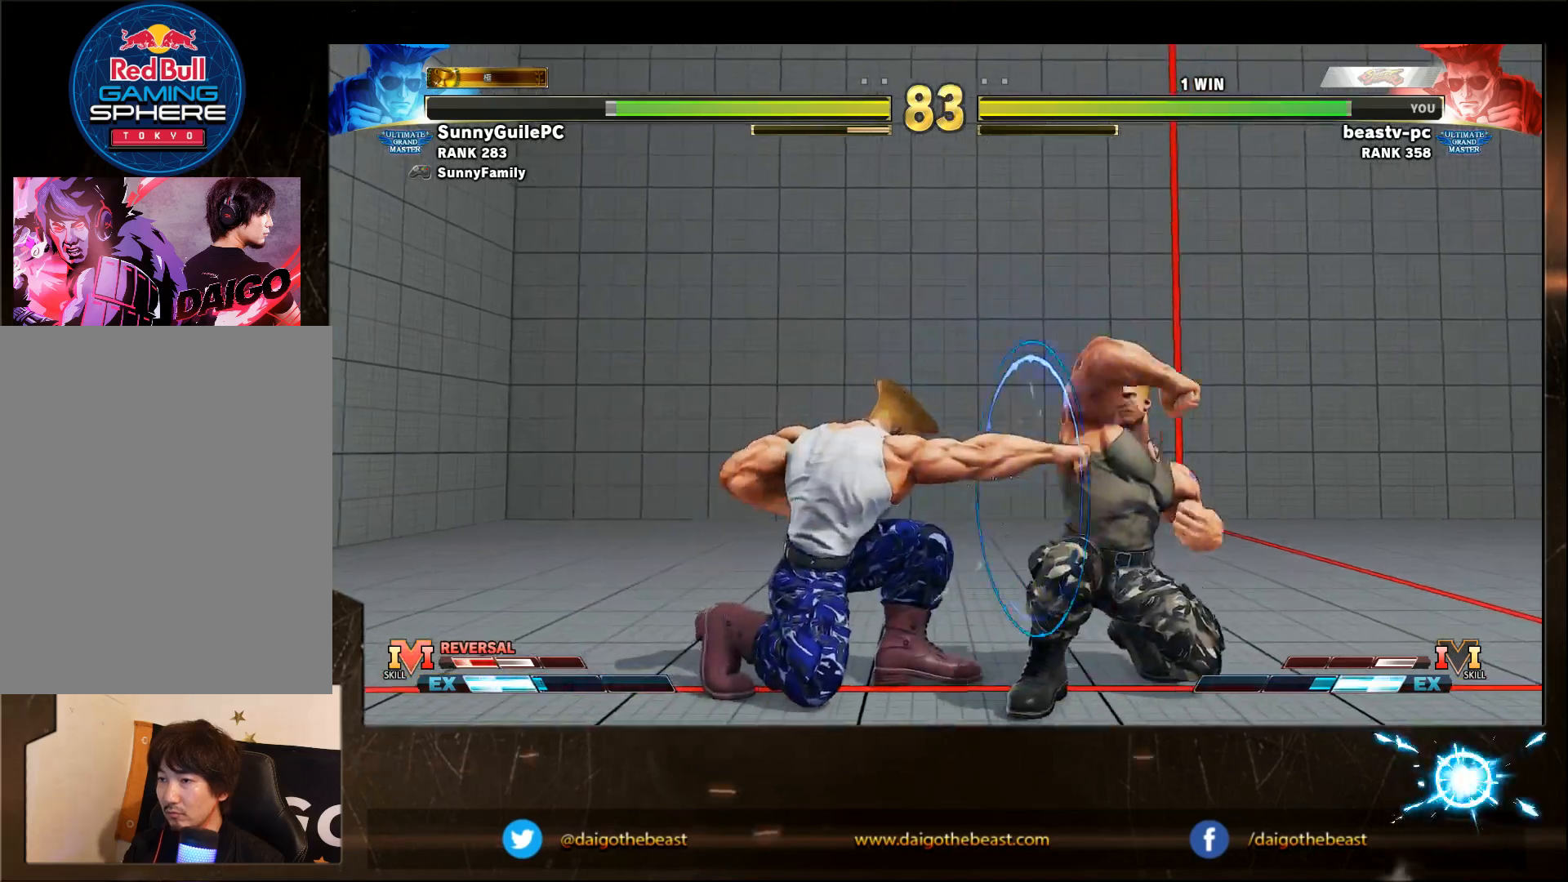
{"buttons": [], "left_stick": "down-right", "events": [[200, "left_stick", "right"], [500, "left_stick", "down-right"]]}
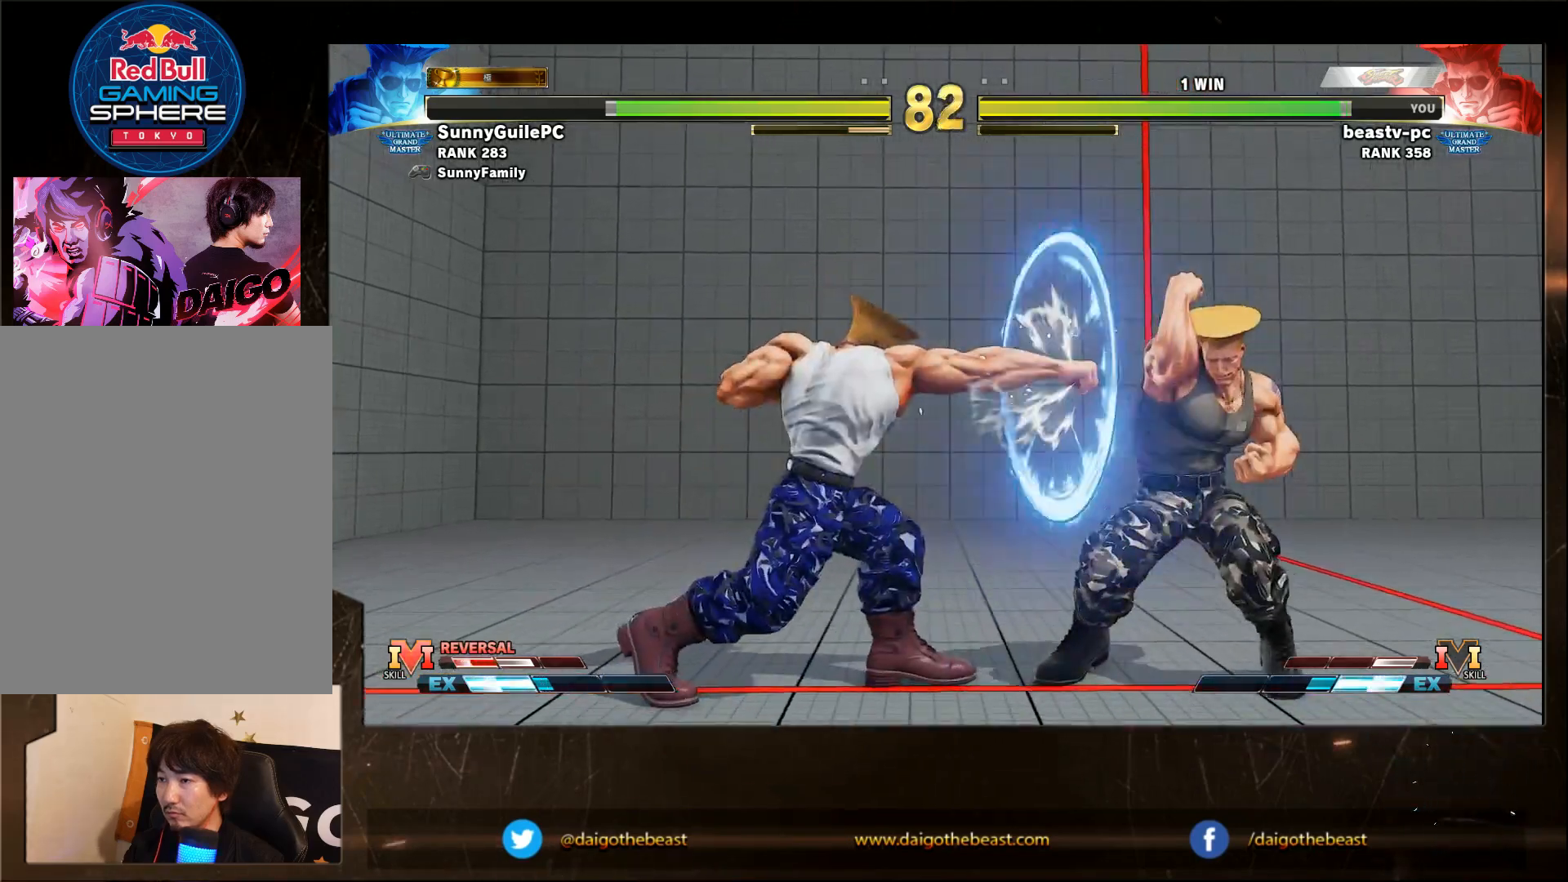
{"buttons": ["R1"], "left_stick": "left", "events": [[100, "R2", "down"], [200, "R2", "up"], [400, "left_stick", "center"], [450, "R1", "down"], [450, "left_stick", "left"]]}
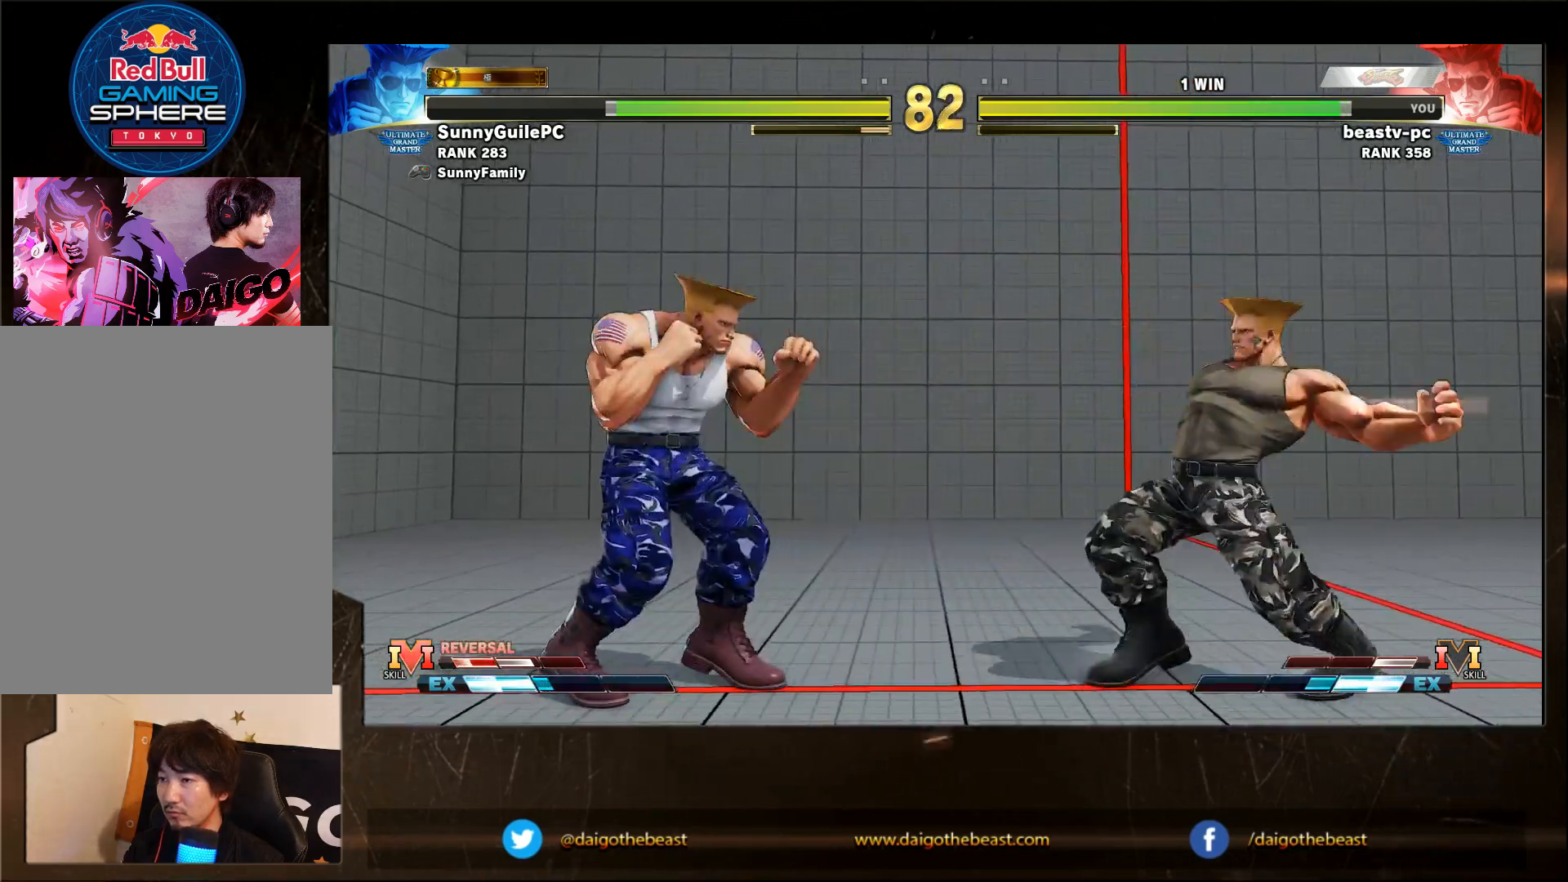
{"buttons": [], "left_stick": "down-right", "events": [[33, "R1", "up"], [33, "left_stick", "down-right"]]}
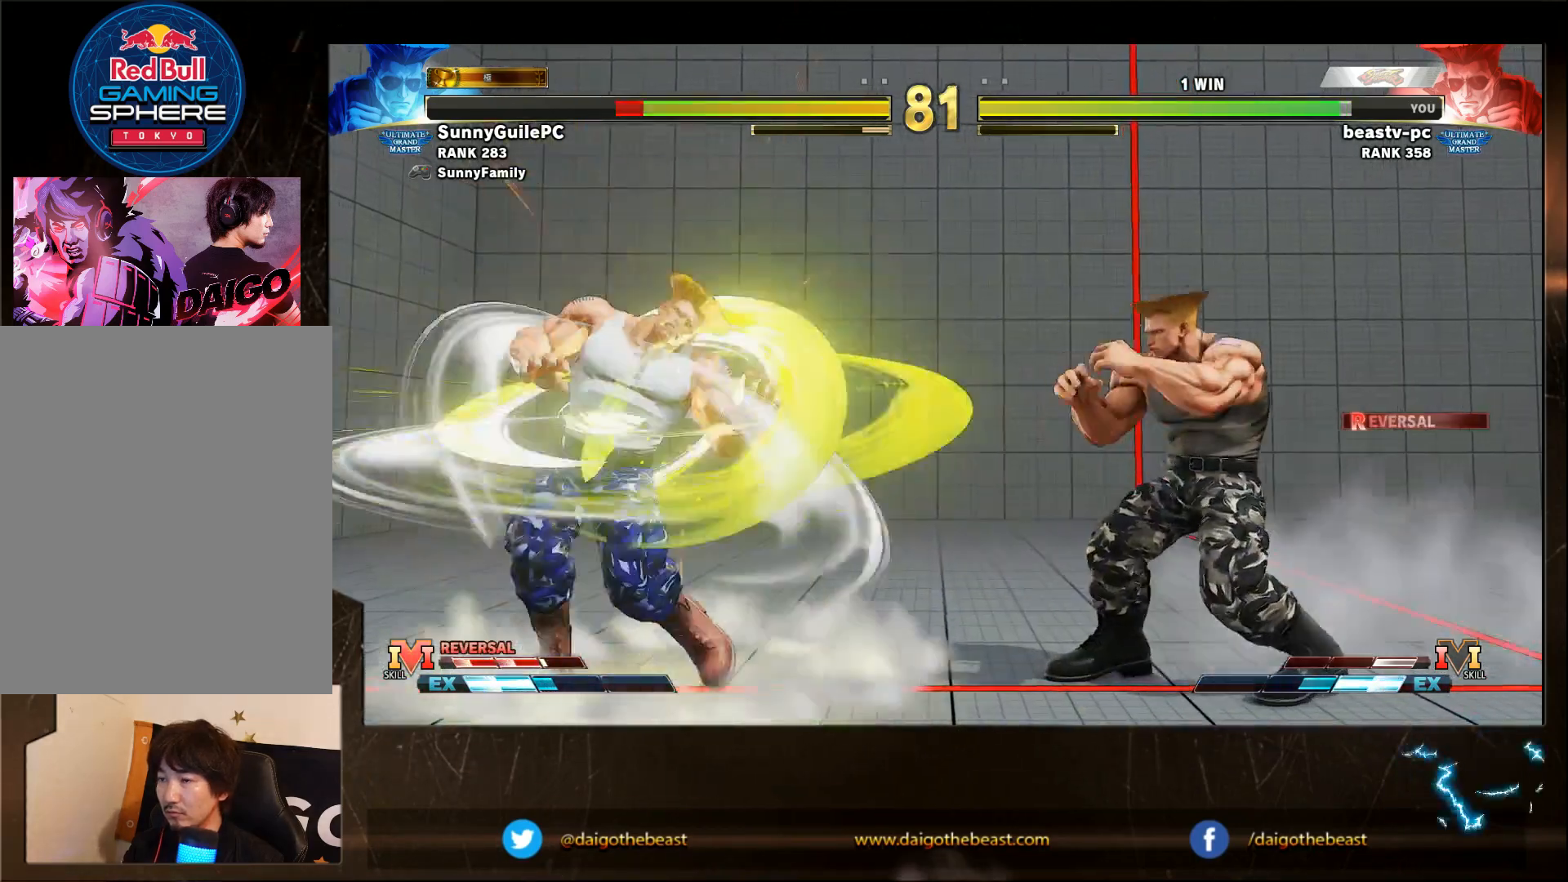
{"buttons": [], "left_stick": "down-right", "events": [[317, "SQUARE", "down"], [467, "SQUARE", "up"]]}
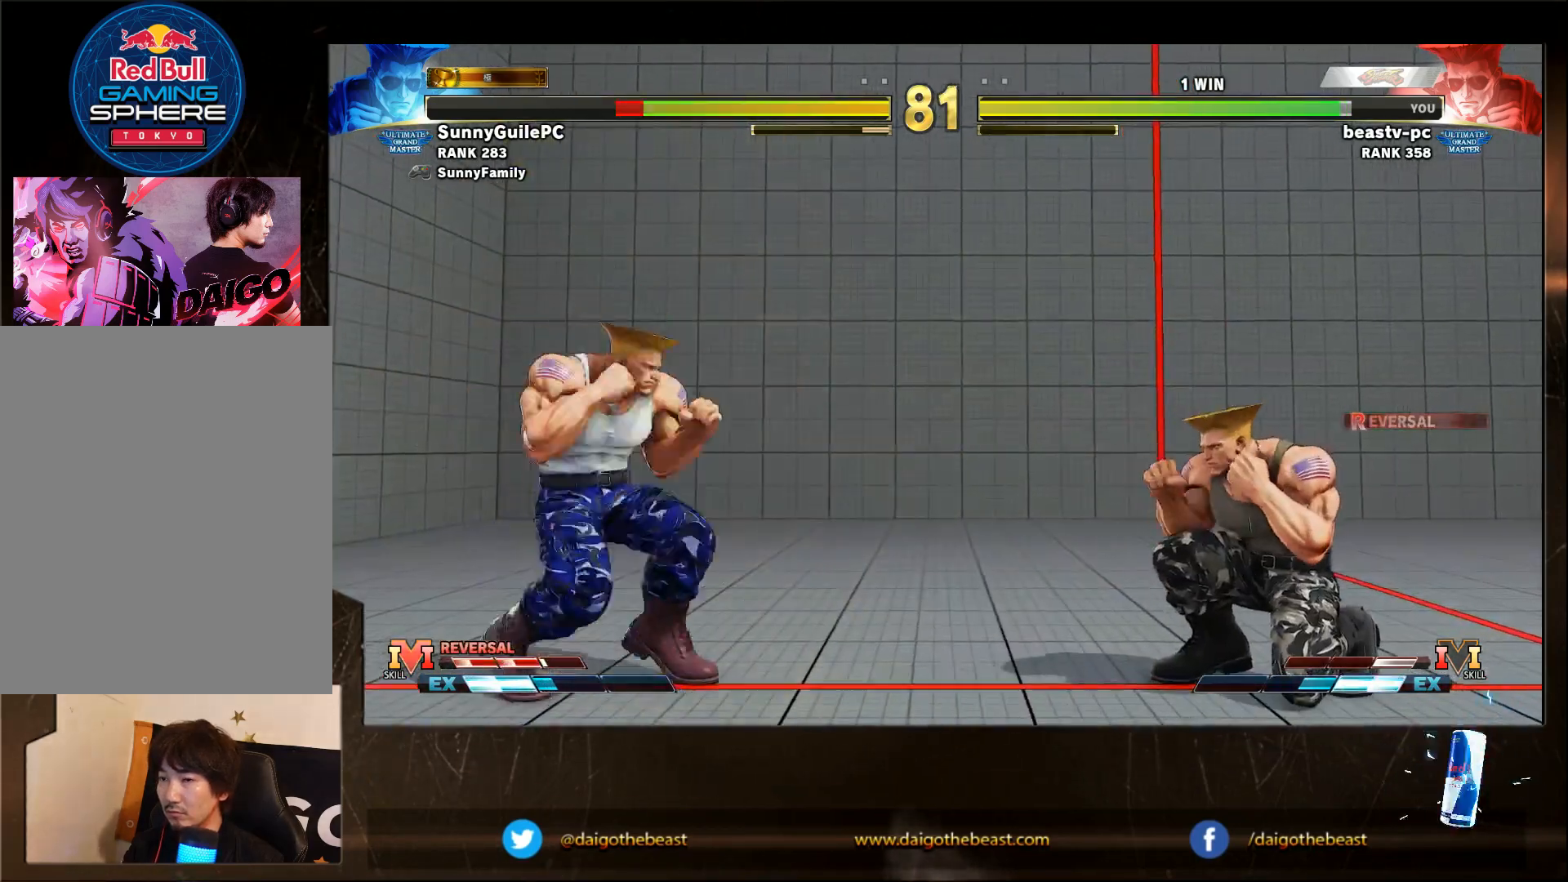
{"buttons": [], "left_stick": "down-right", "events": [[67, "left_stick", "left"], [367, "left_stick", "down-right"]]}
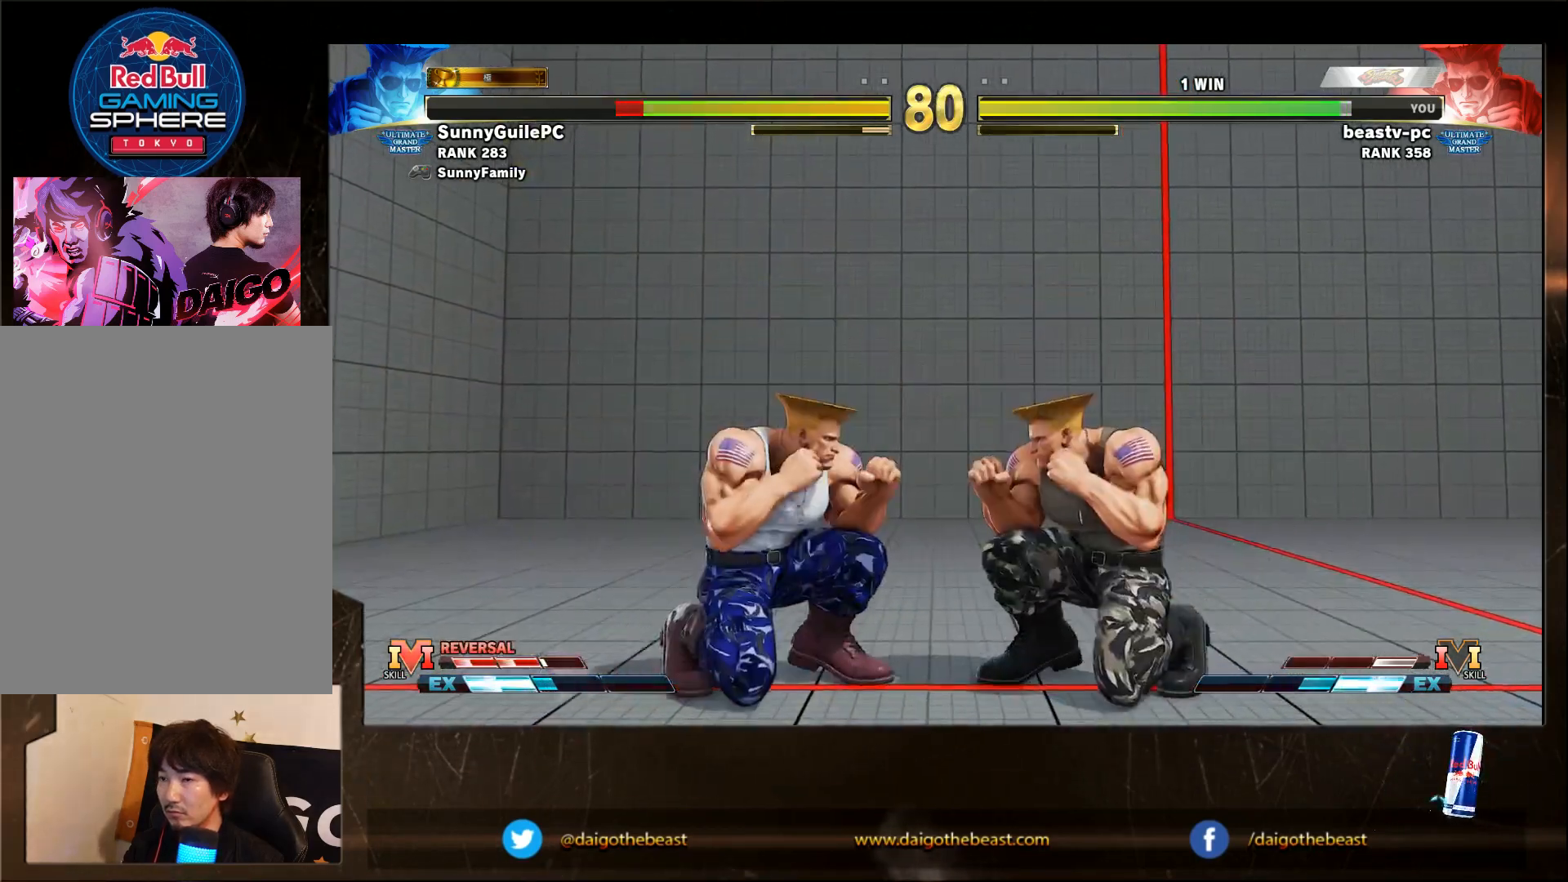
{"buttons": [], "left_stick": "down-right", "events": [[183, "SQUARE", "down"], [333, "SQUARE", "up"]]}
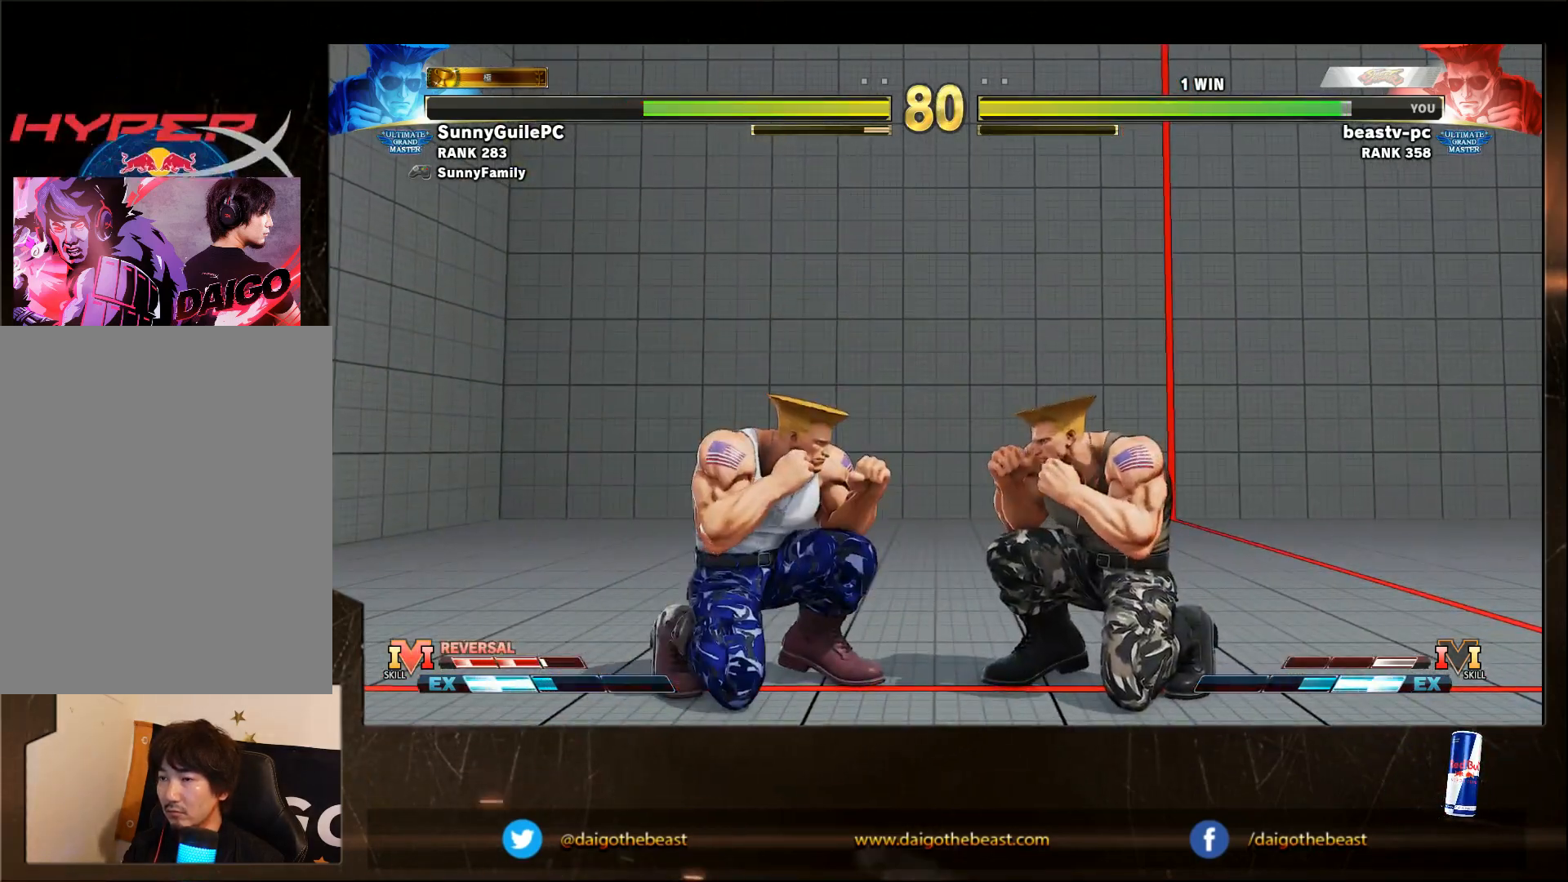
{"buttons": ["CROSS"], "left_stick": "right", "events": [[133, "CROSS", "down"], [300, "CROSS", "up"], [500, "CROSS", "down"], [500, "left_stick", "right"]]}
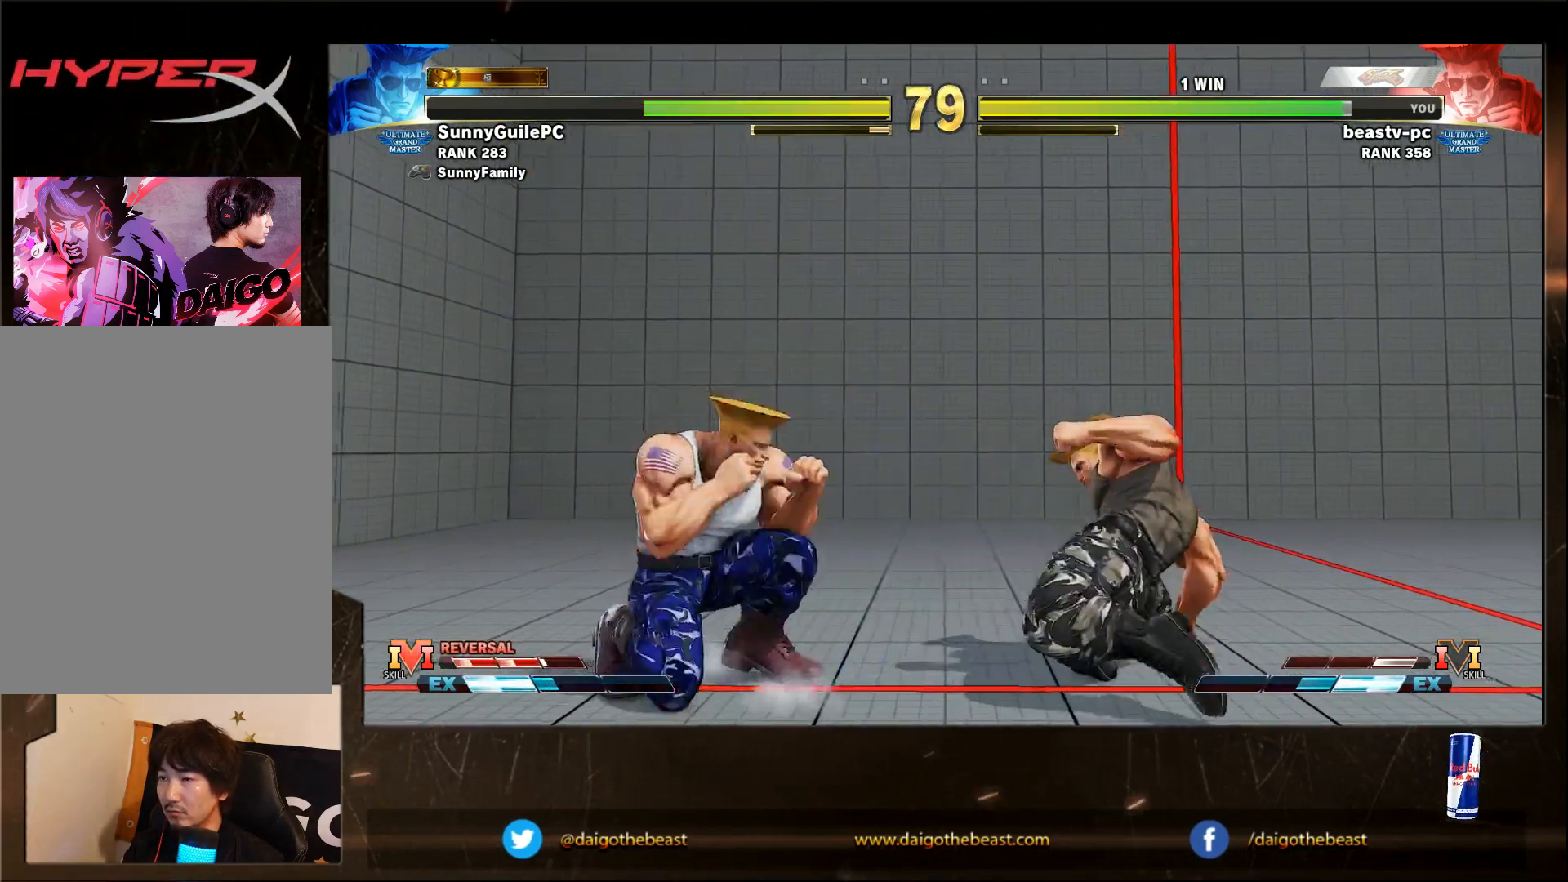
{"buttons": [], "left_stick": "down-right", "events": [[100, "left_stick", "down-right"], [200, "CROSS", "up"]]}